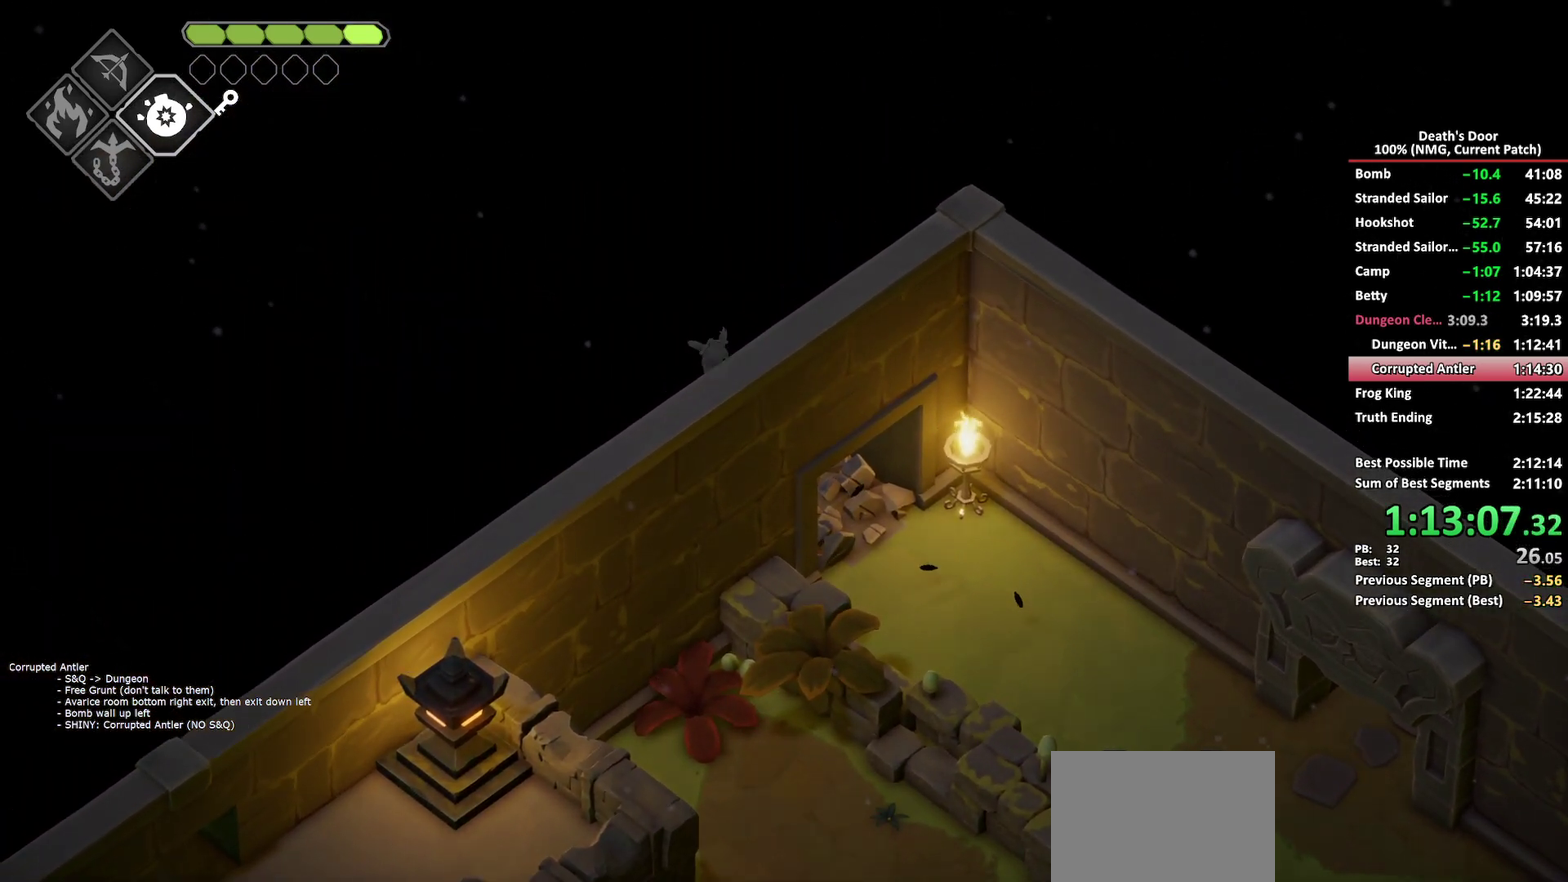
Gameplay with a controller (Xbox layout); each line is a JSON object with the inputs held at the frame after it. "events" lists button and stick changes between this image and that frame as [ms after this image, input, new state], when the widget could be followed in between.
{"buttons": [], "left_stick": "up-right", "right_stick": "center", "events": [[267, "left_stick", "up"], [333, "X", "down"], [433, "X", "up"], [467, "left_stick", "up-right"]]}
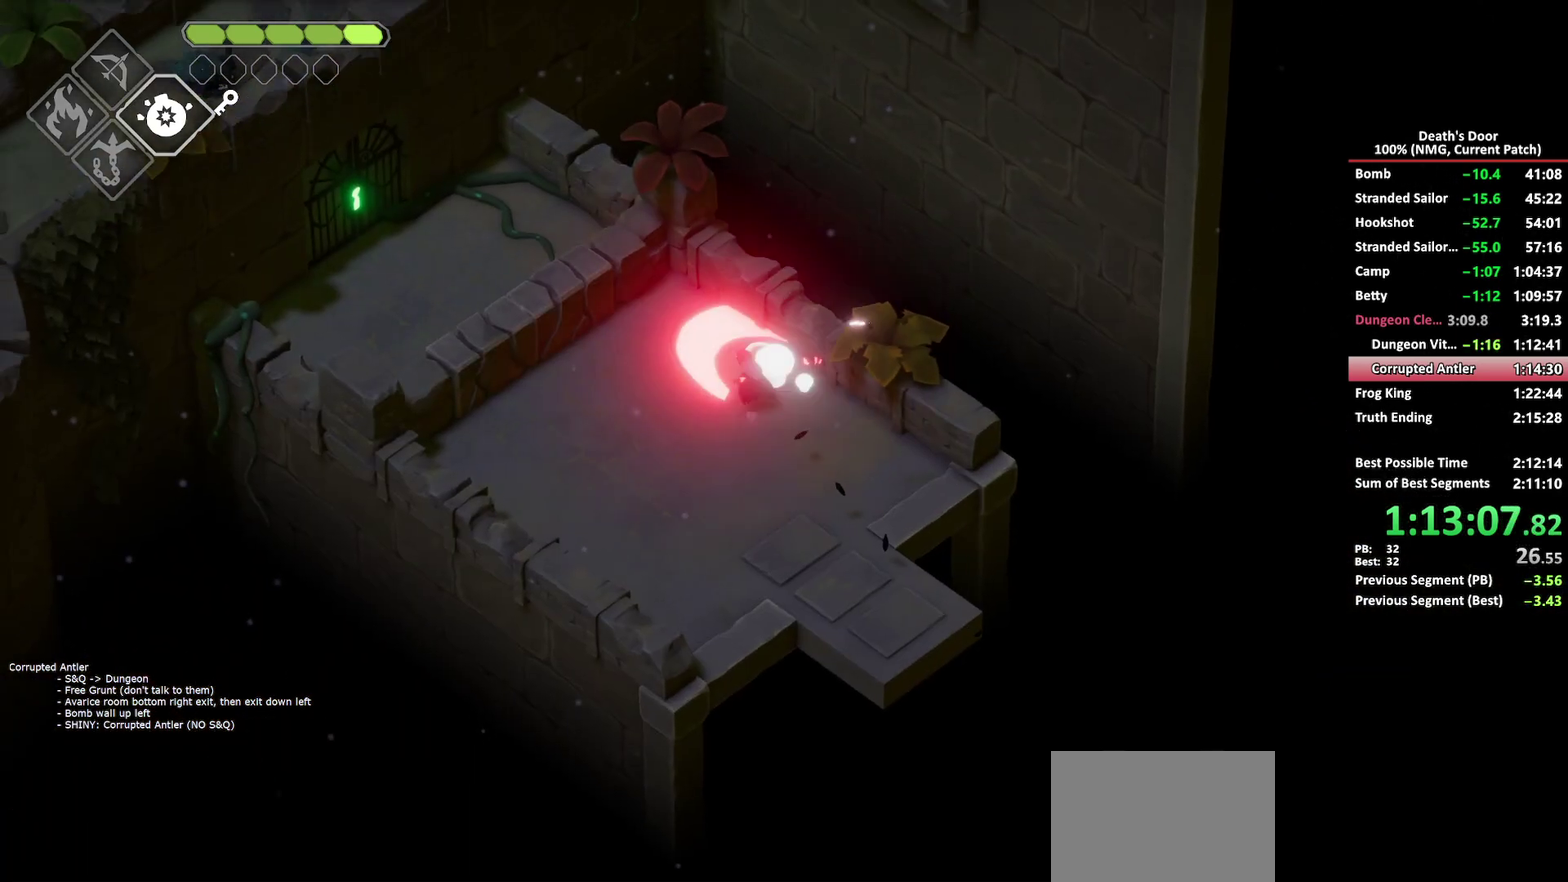
{"buttons": ["B", "L2"], "left_stick": "left", "right_stick": "center", "events": [[67, "left_stick", "left"], [150, "L2", "down"], [183, "B", "down"]]}
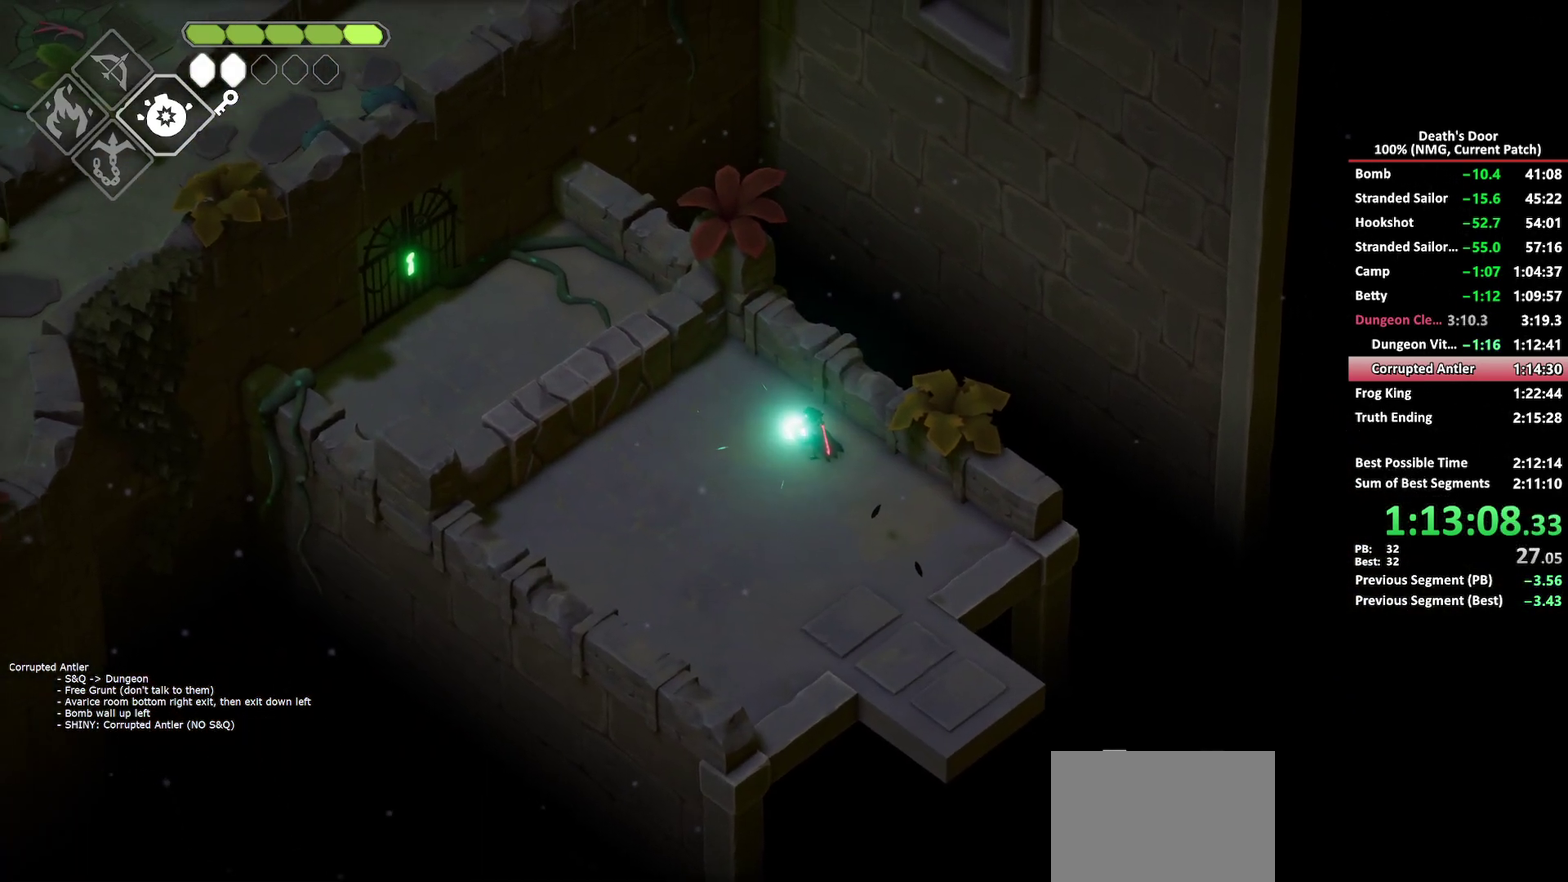
{"buttons": ["B", "L2"], "left_stick": "left", "right_stick": "center", "events": []}
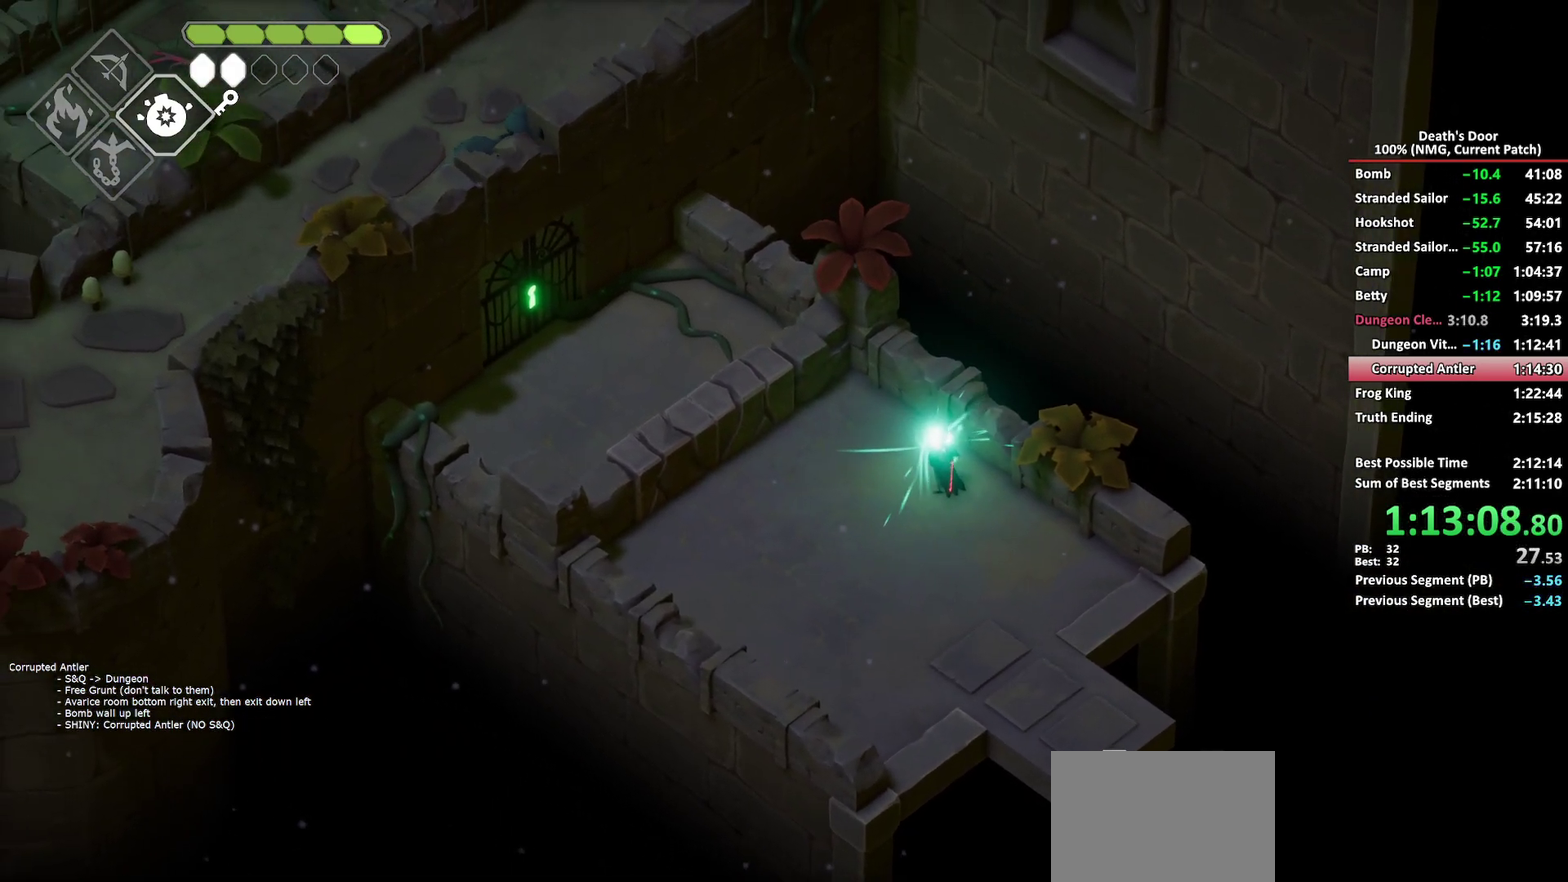
{"buttons": ["A"], "left_stick": "up-left", "right_stick": "center", "events": [[167, "B", "up"], [217, "L2", "up"], [283, "A", "down"], [367, "A", "up"], [417, "left_stick", "up-left"], [433, "A", "down"]]}
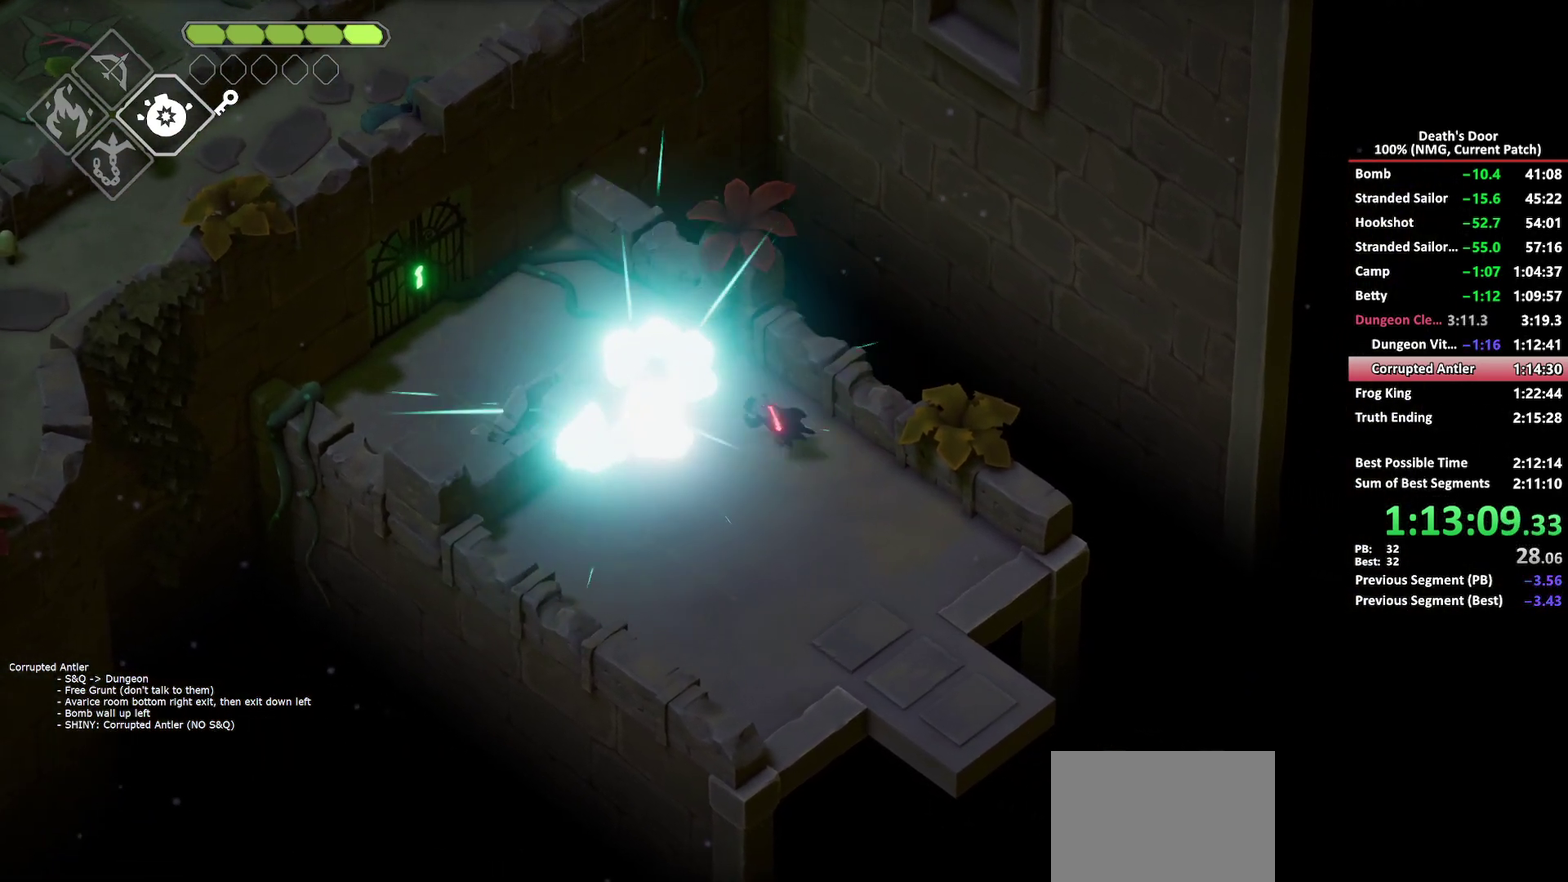
{"buttons": [], "left_stick": "up-left", "right_stick": "center", "events": [[17, "A", "up"], [83, "A", "down"], [167, "A", "up"], [233, "A", "down"], [317, "A", "up"], [367, "A", "down"], [483, "A", "up"]]}
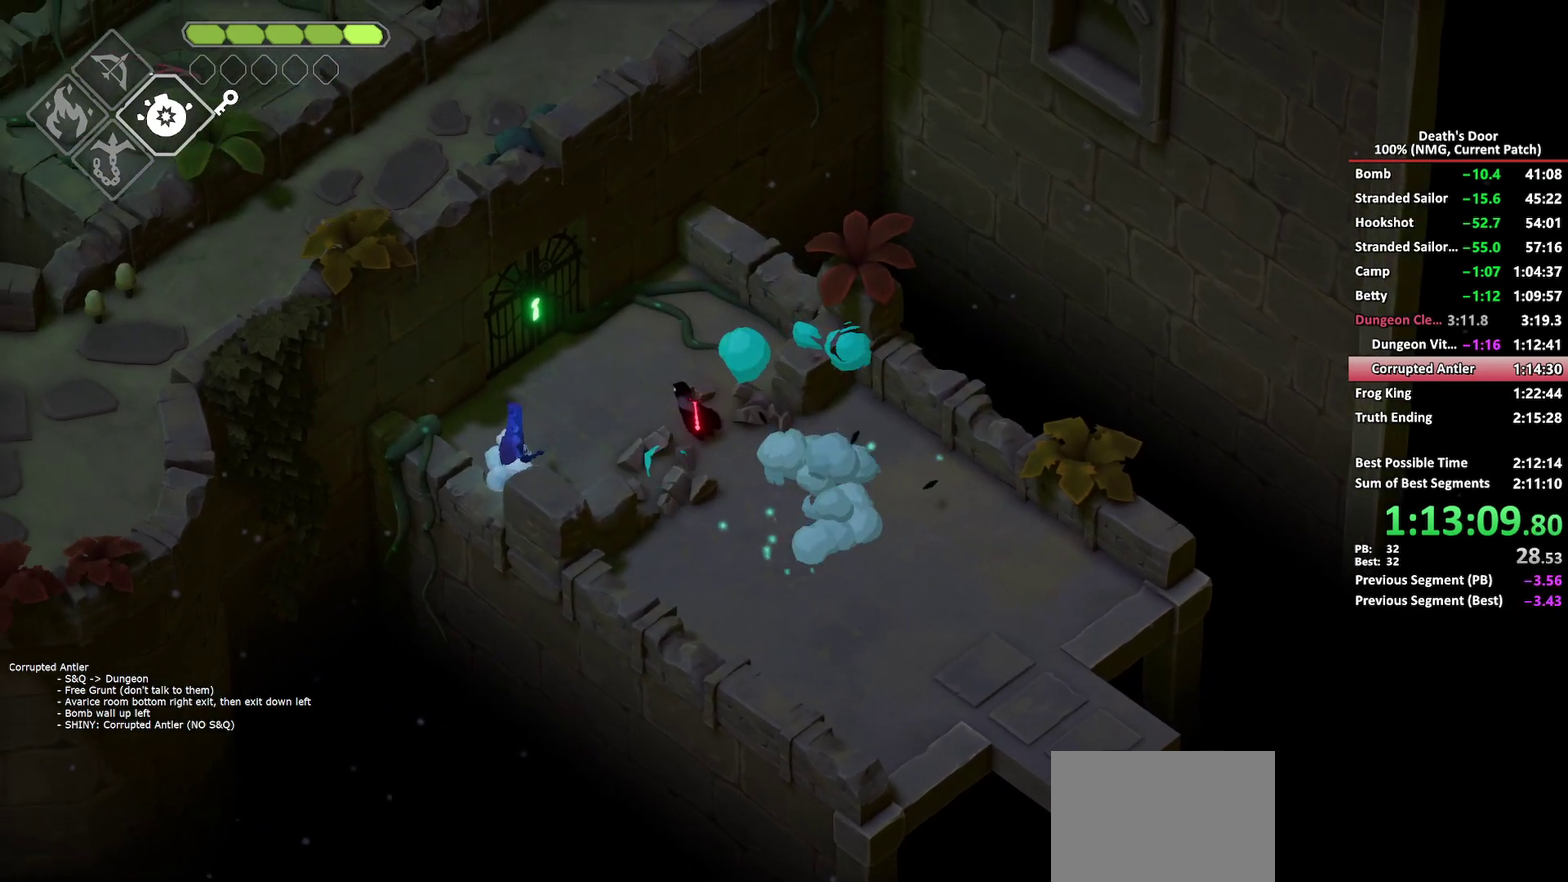
{"buttons": ["Y"], "left_stick": "up-left", "right_stick": "center", "events": [[367, "left_stick", "left"], [433, "Y", "down"], [433, "left_stick", "up-left"]]}
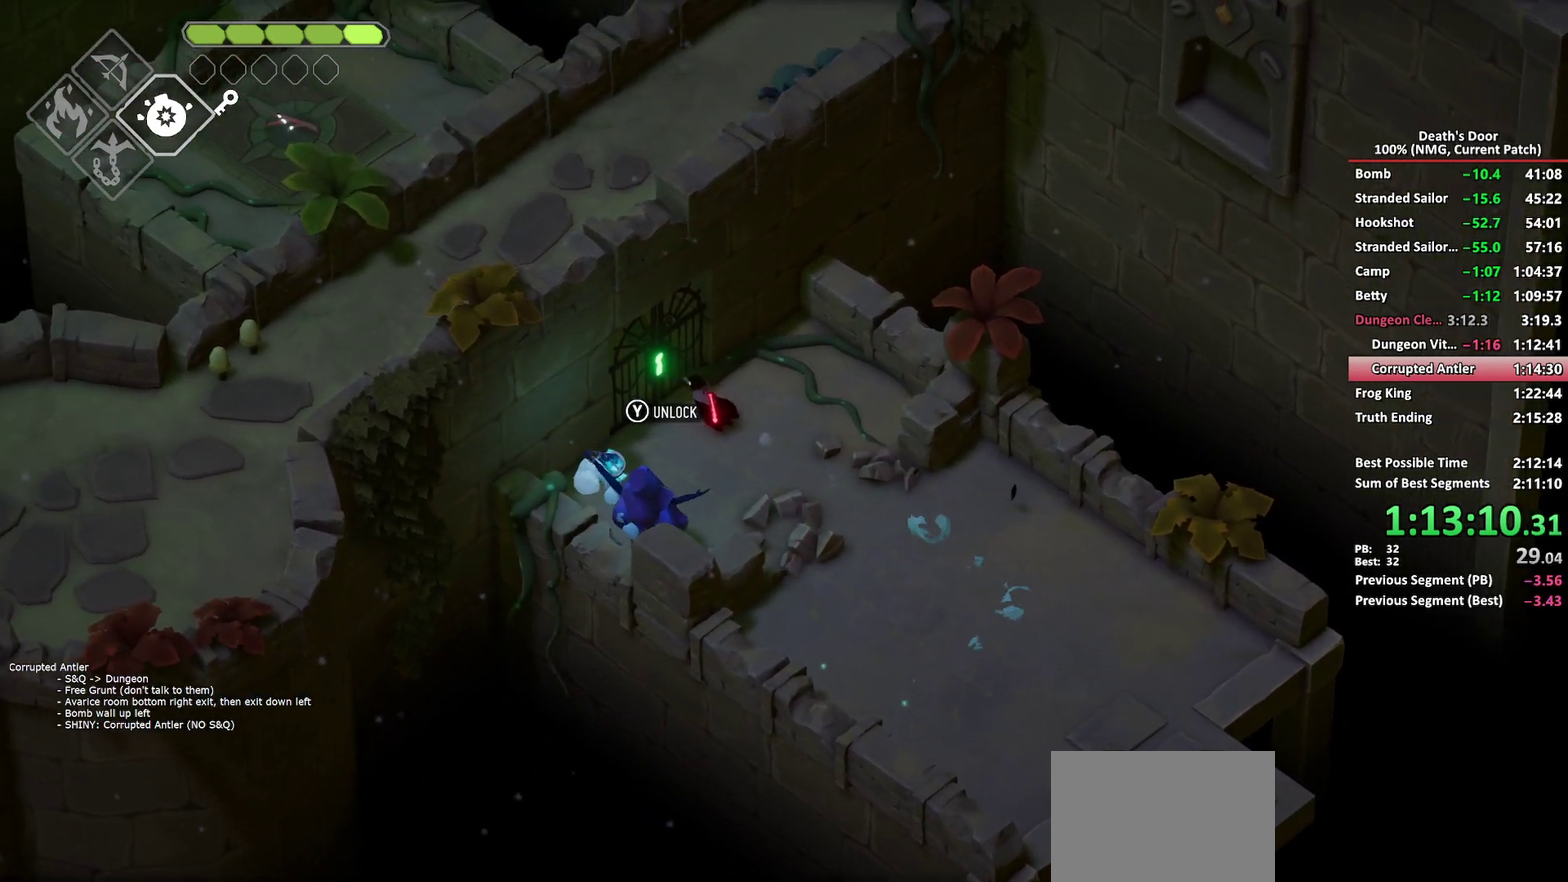
{"buttons": [], "left_stick": "up", "right_stick": "center", "events": [[17, "Y", "up"], [67, "Y", "down"], [167, "Y", "up"], [483, "left_stick", "up"]]}
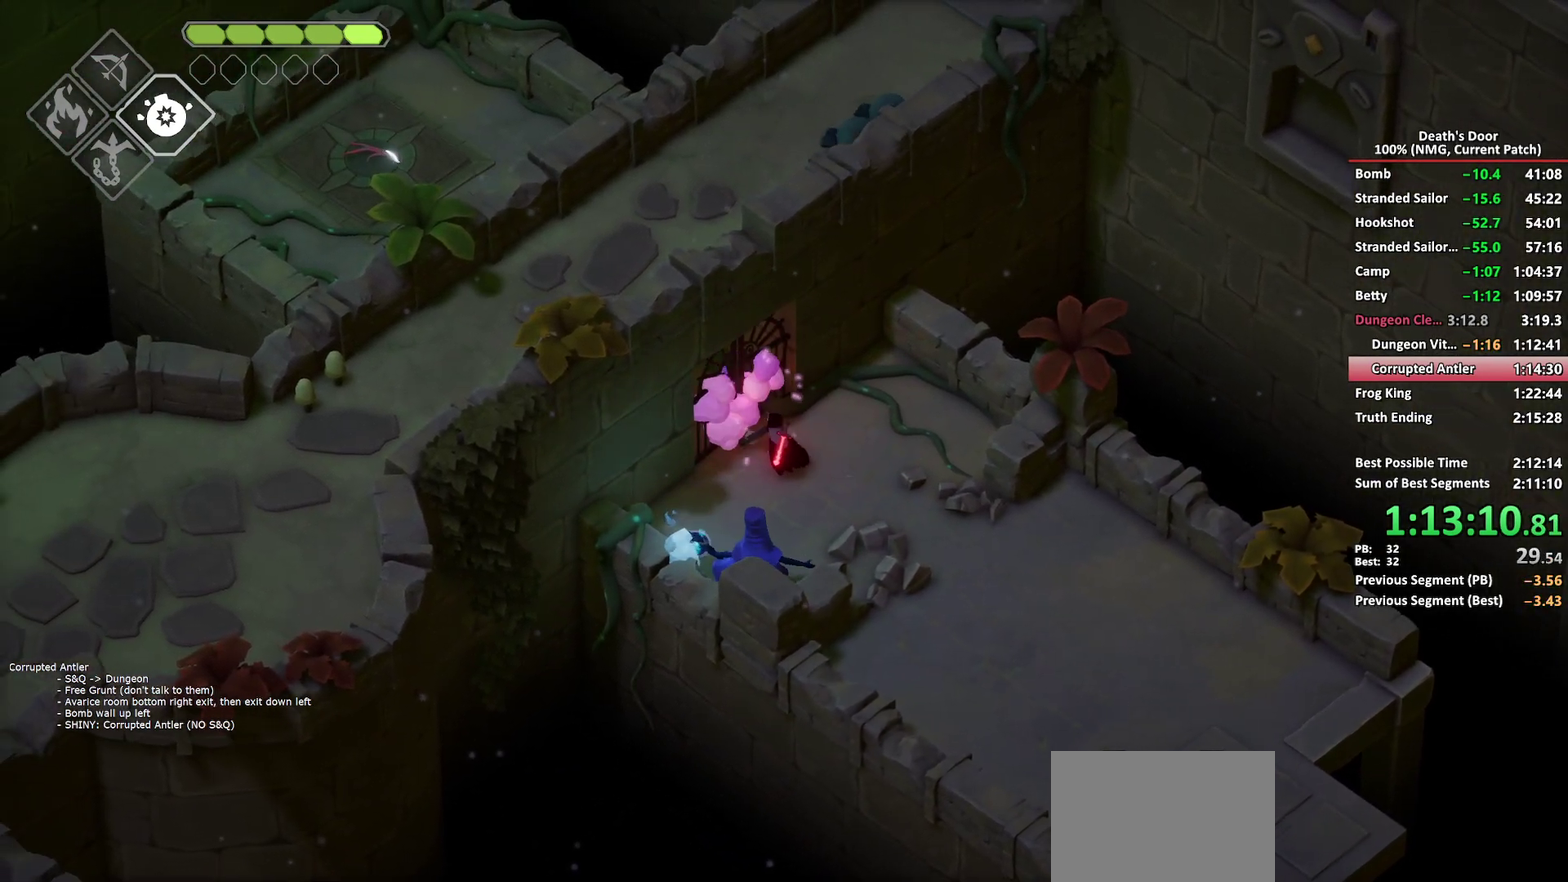
{"buttons": [], "left_stick": "up-left", "right_stick": "center", "events": [[133, "left_stick", "up-left"], [417, "A", "down"], [483, "A", "up"]]}
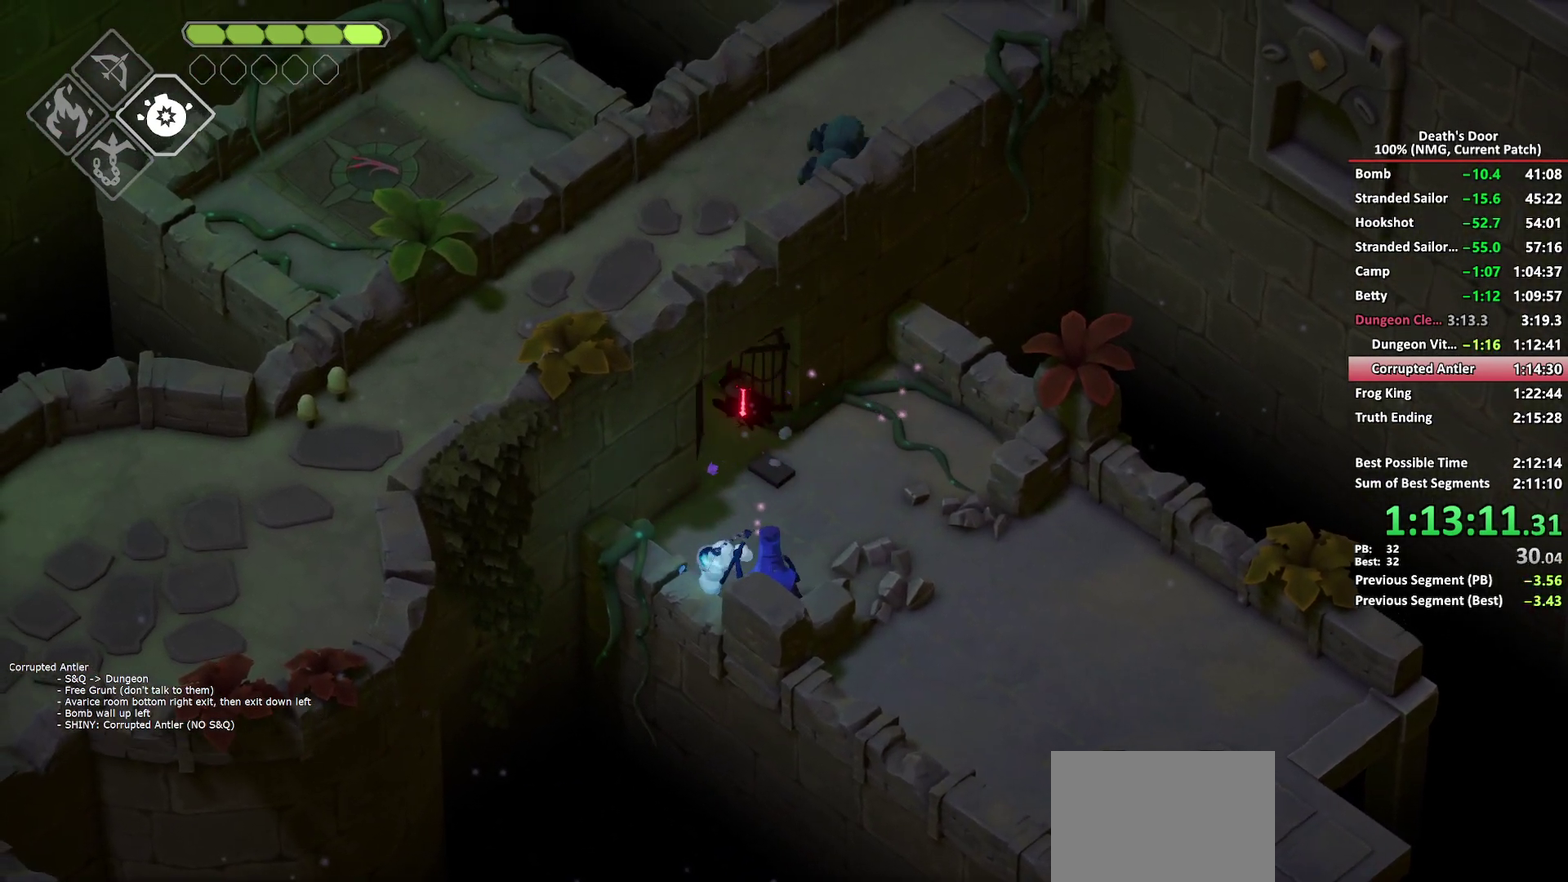
{"buttons": [], "left_stick": "up-left", "right_stick": "center", "events": [[50, "A", "down"], [133, "A", "up"], [200, "A", "down"], [433, "A", "up"]]}
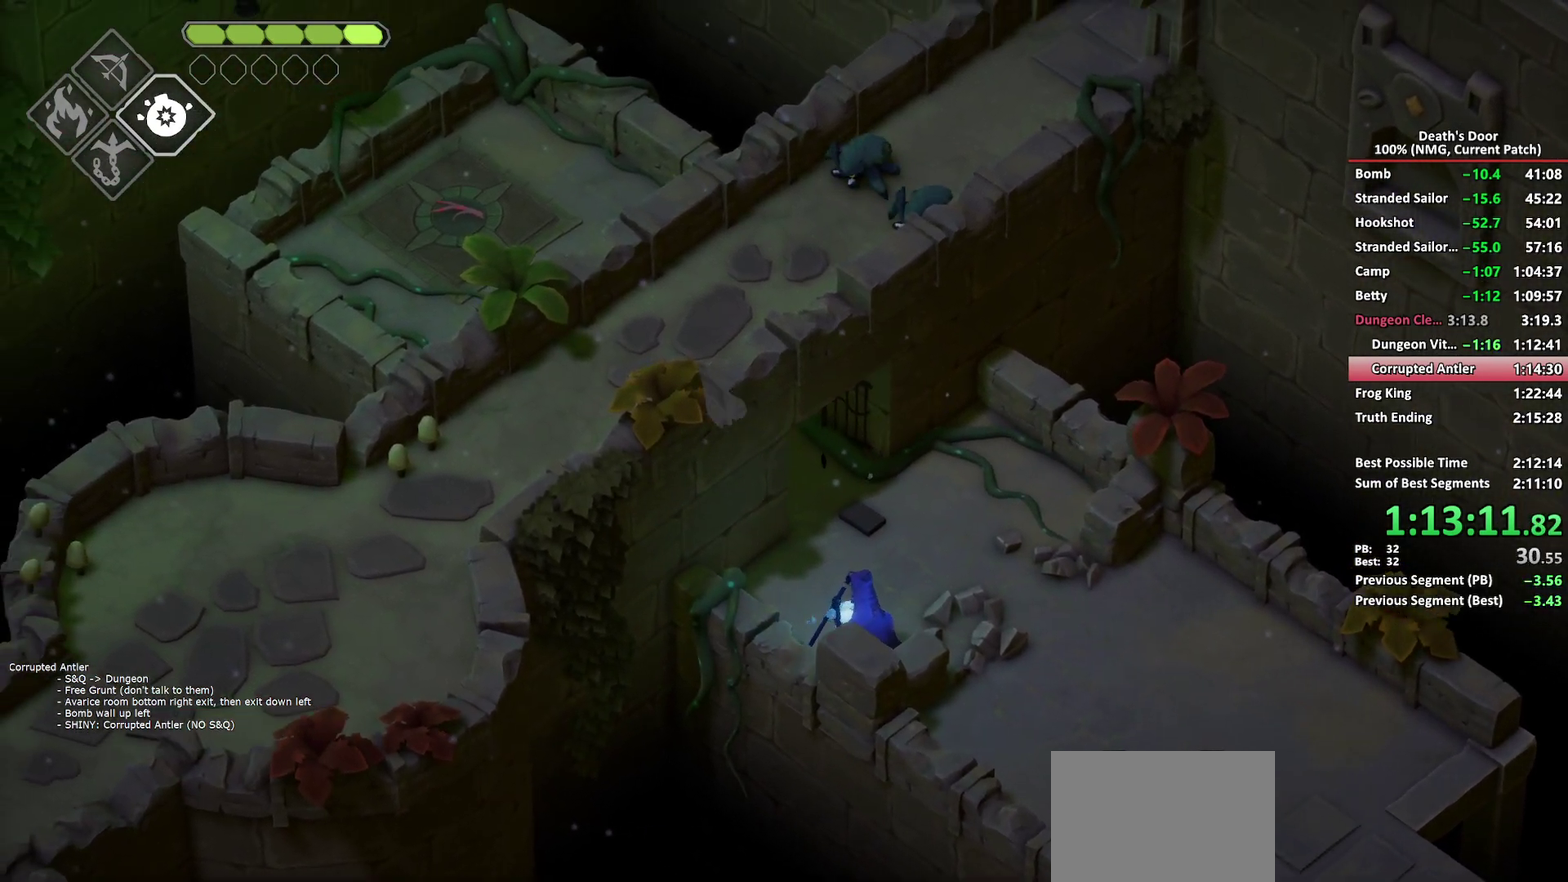
{"buttons": [], "left_stick": "up-left", "right_stick": "center", "events": [[250, "A", "down"], [333, "A", "up"], [383, "A", "down"], [500, "A", "up"]]}
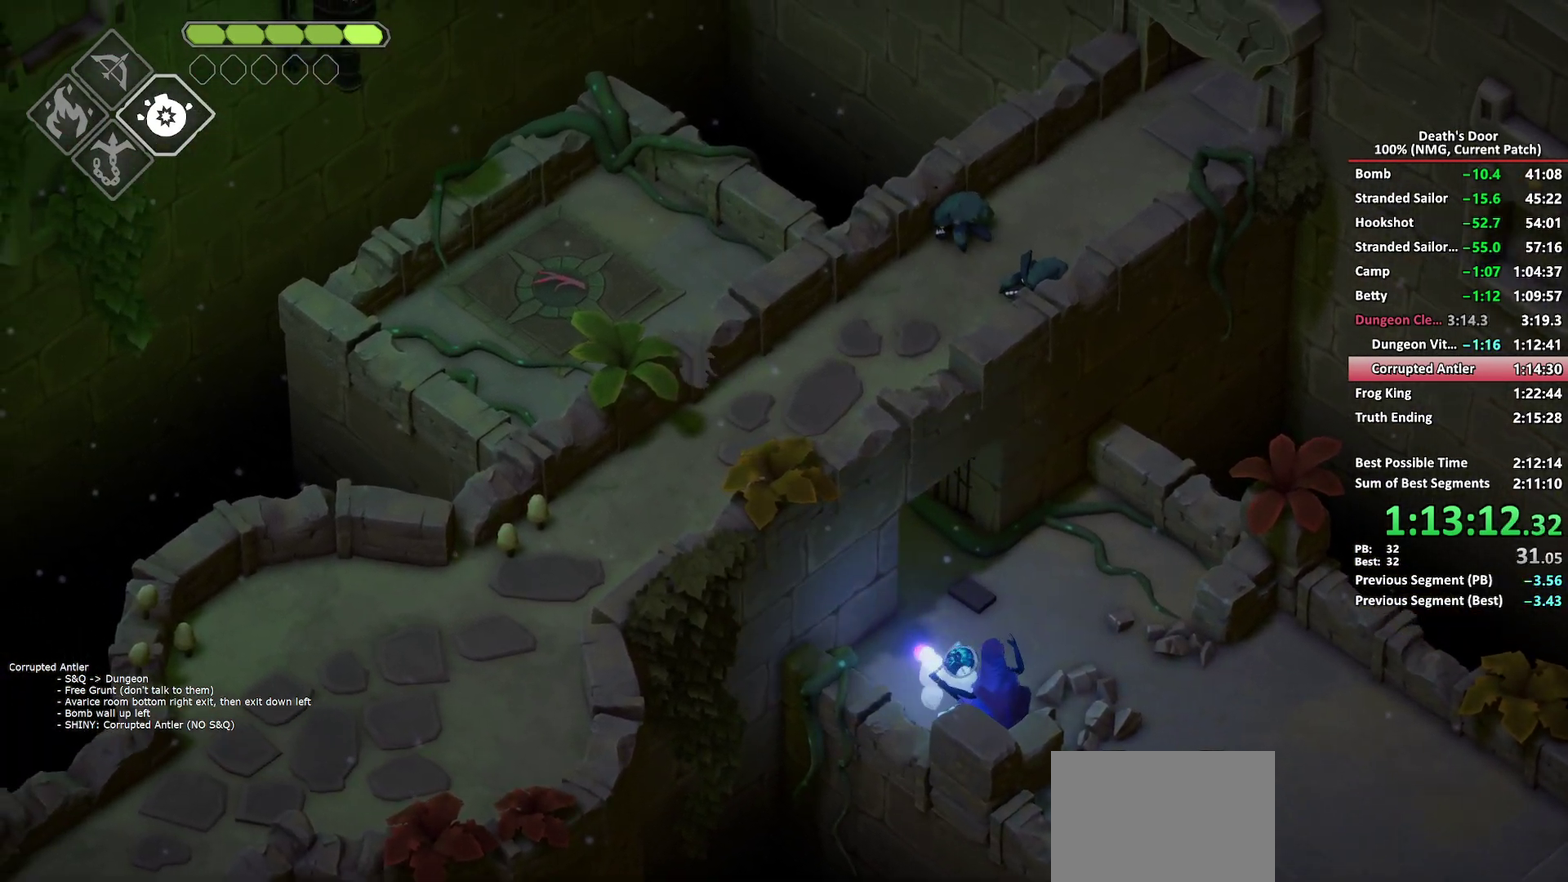
{"buttons": ["Y"], "left_stick": "down-right", "right_stick": "center", "events": [[400, "Y", "down"], [467, "left_stick", "down-right"]]}
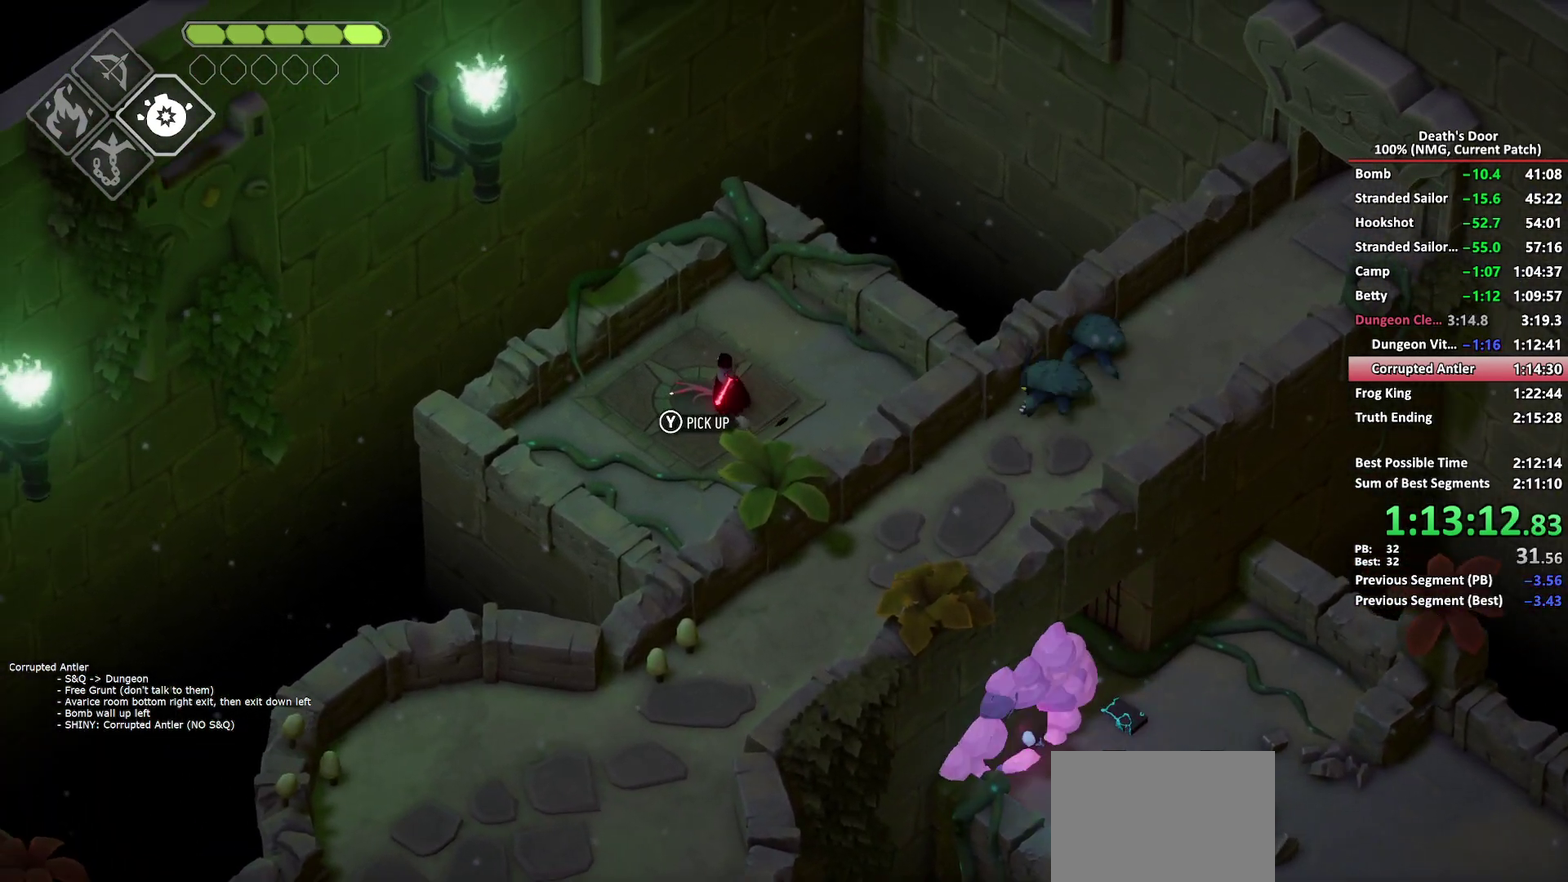
{"buttons": ["A"], "left_stick": "down-right", "right_stick": "center", "events": [[17, "Y", "up"], [67, "X", "down"], [150, "X", "up"], [217, "A", "down"], [300, "A", "up"], [367, "A", "down"], [433, "A", "up"], [500, "A", "down"]]}
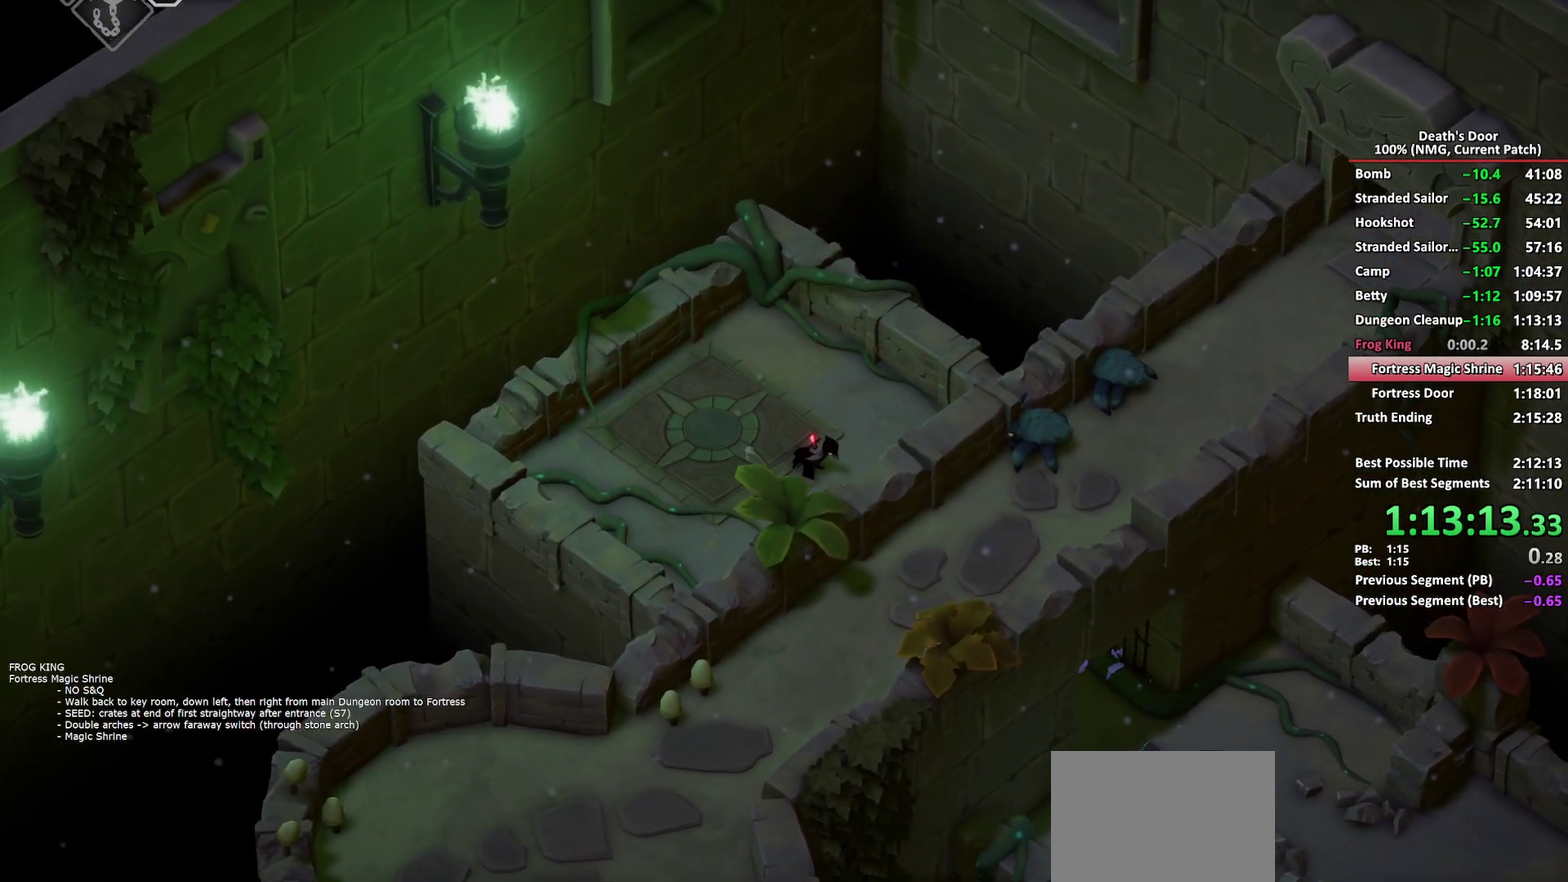
{"buttons": ["A"], "left_stick": "down-right", "right_stick": "center", "events": [[67, "A", "up"], [133, "A", "down"], [383, "A", "up"], [433, "A", "down"]]}
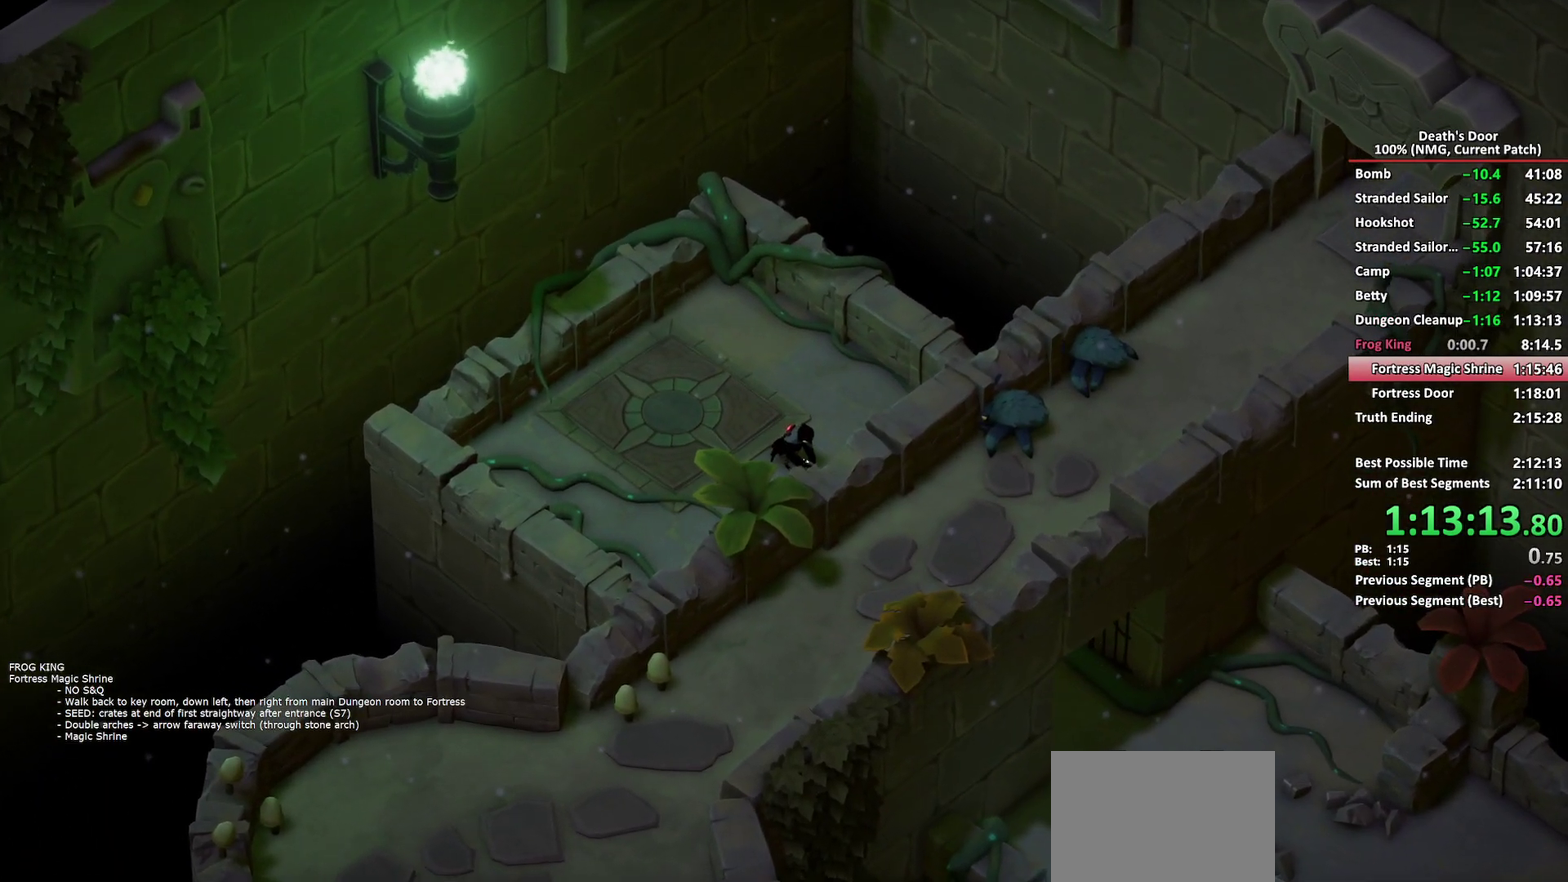
{"buttons": ["A"], "left_stick": "down-right", "right_stick": "center", "events": [[17, "A", "up"], [67, "A", "down"], [133, "A", "up"], [217, "A", "down"], [283, "A", "up"], [350, "A", "down"], [417, "A", "up"], [483, "A", "down"]]}
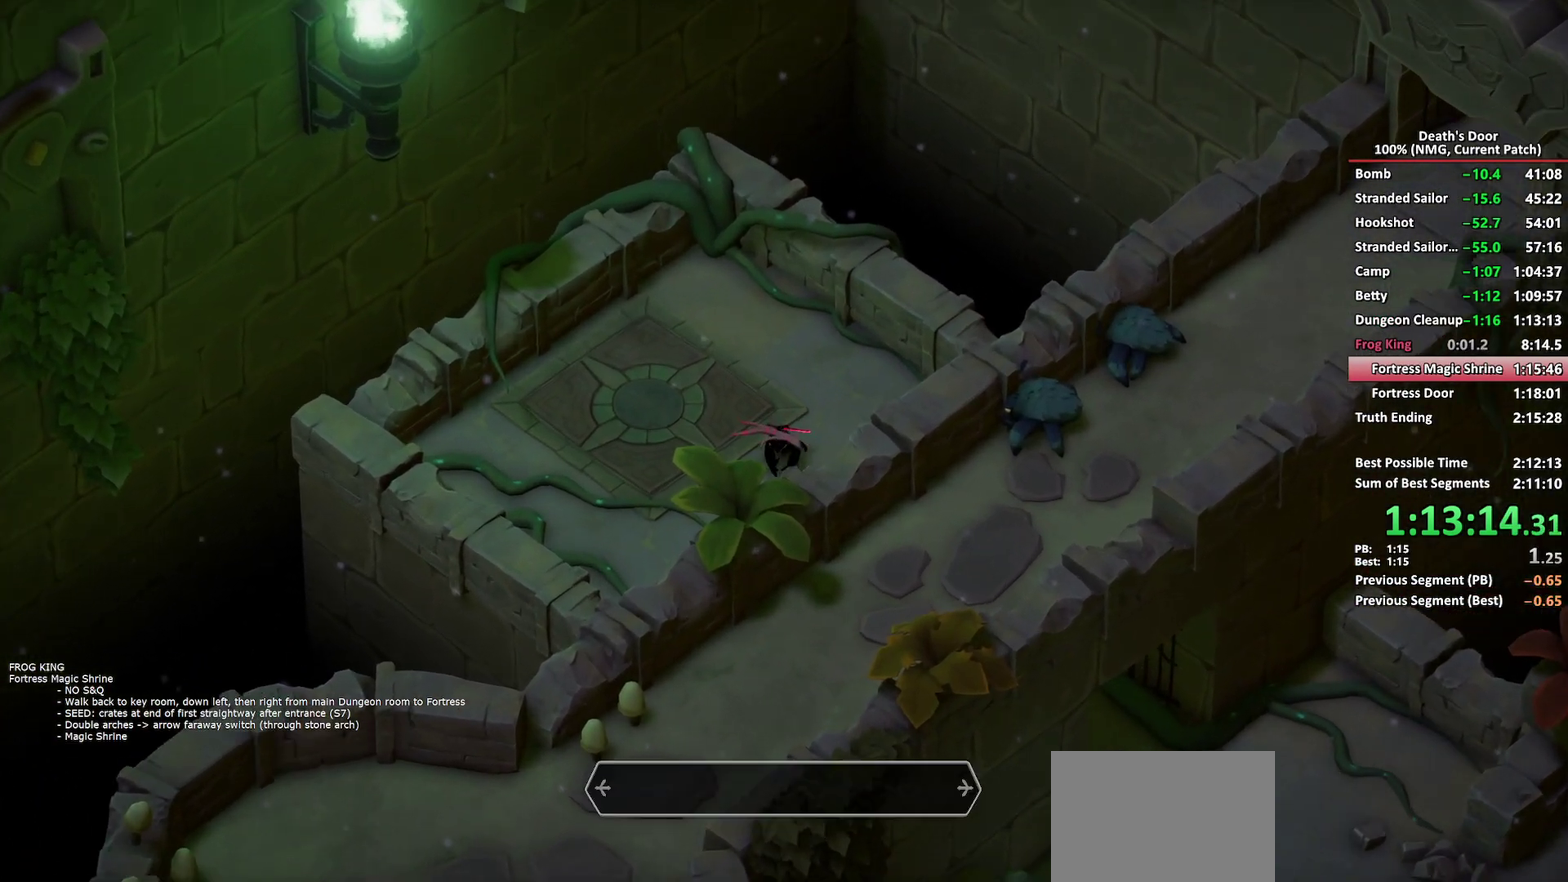
{"buttons": [], "left_stick": "down-right", "right_stick": "center", "events": [[50, "A", "up"], [117, "A", "down"], [183, "A", "up"], [250, "A", "down"], [317, "A", "up"], [383, "A", "down"], [450, "A", "up"]]}
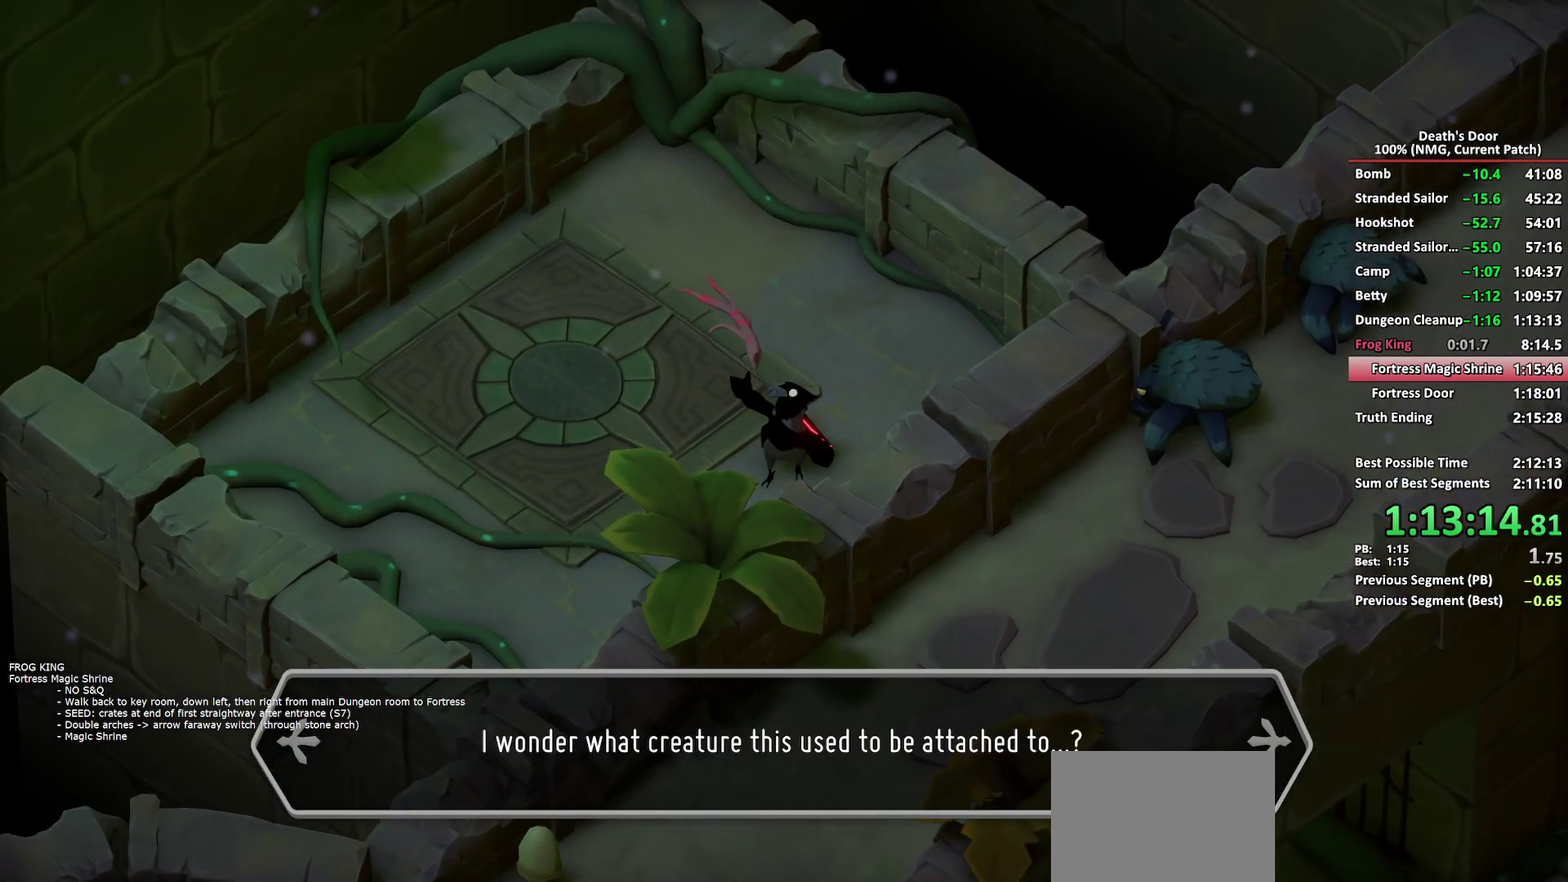
{"buttons": ["DPAD_DOWN"], "left_stick": "down-right", "right_stick": "center", "events": [[17, "A", "down"], [83, "A", "up"], [150, "A", "down"], [217, "A", "up"], [500, "DPAD_DOWN", "down"]]}
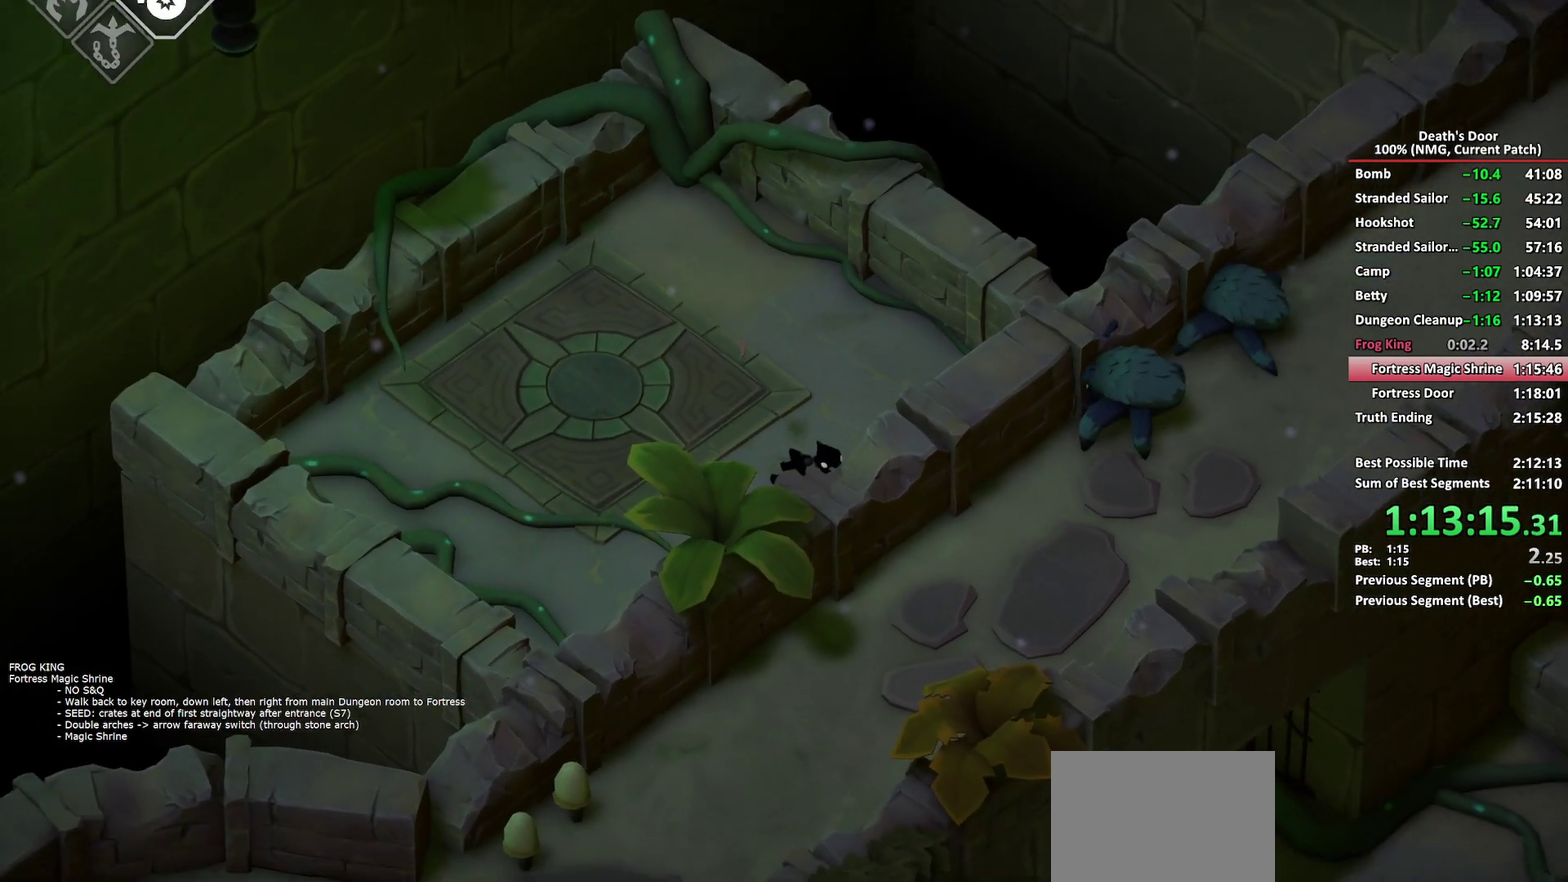
{"buttons": [], "left_stick": "down-right", "right_stick": "center", "events": [[150, "DPAD_DOWN", "up"], [250, "L2", "down"], [300, "B", "down"], [383, "B", "up"], [450, "L2", "up"]]}
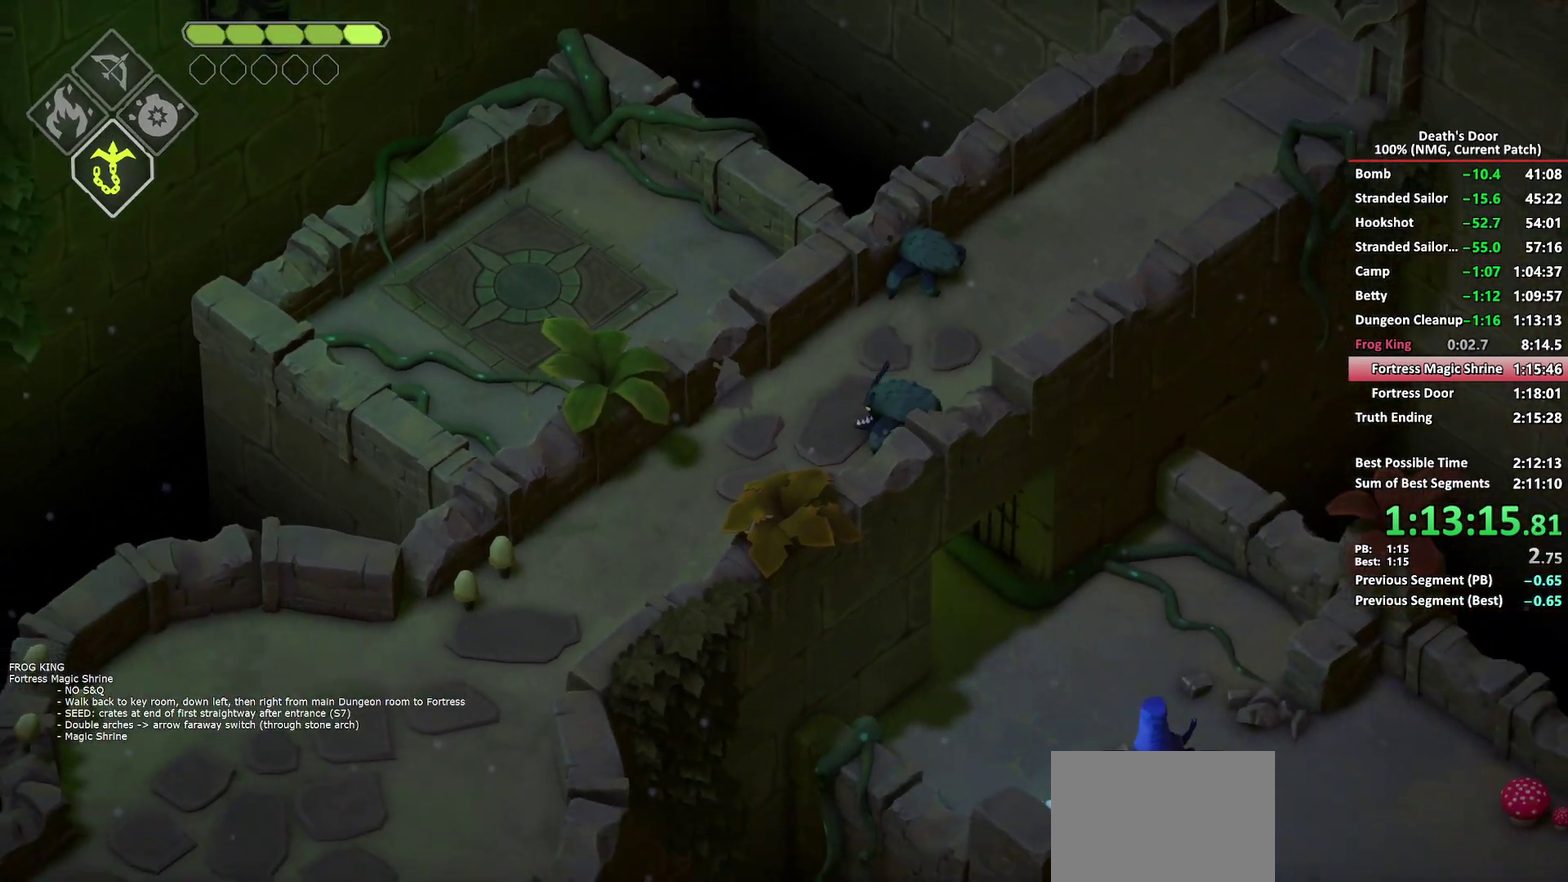
{"buttons": [], "left_stick": "down-right", "right_stick": "center", "events": [[300, "X", "down"], [383, "X", "up"]]}
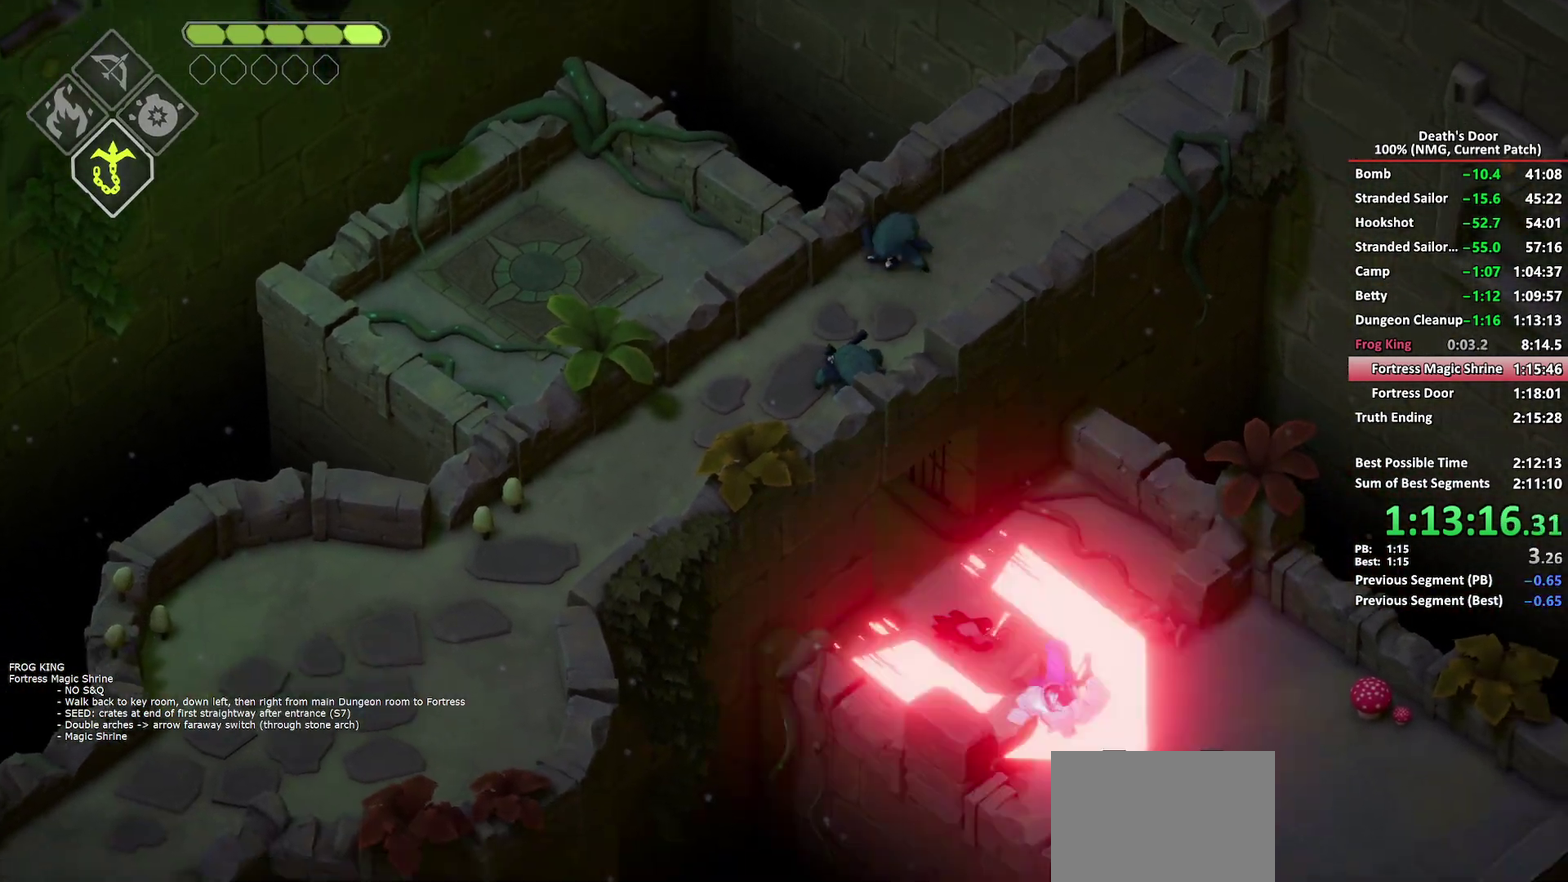
{"buttons": ["A"], "left_stick": "down-right", "right_stick": "center", "events": [[200, "A", "down"], [200, "left_stick", "right"], [317, "A", "up"], [367, "A", "down"], [383, "left_stick", "down-right"]]}
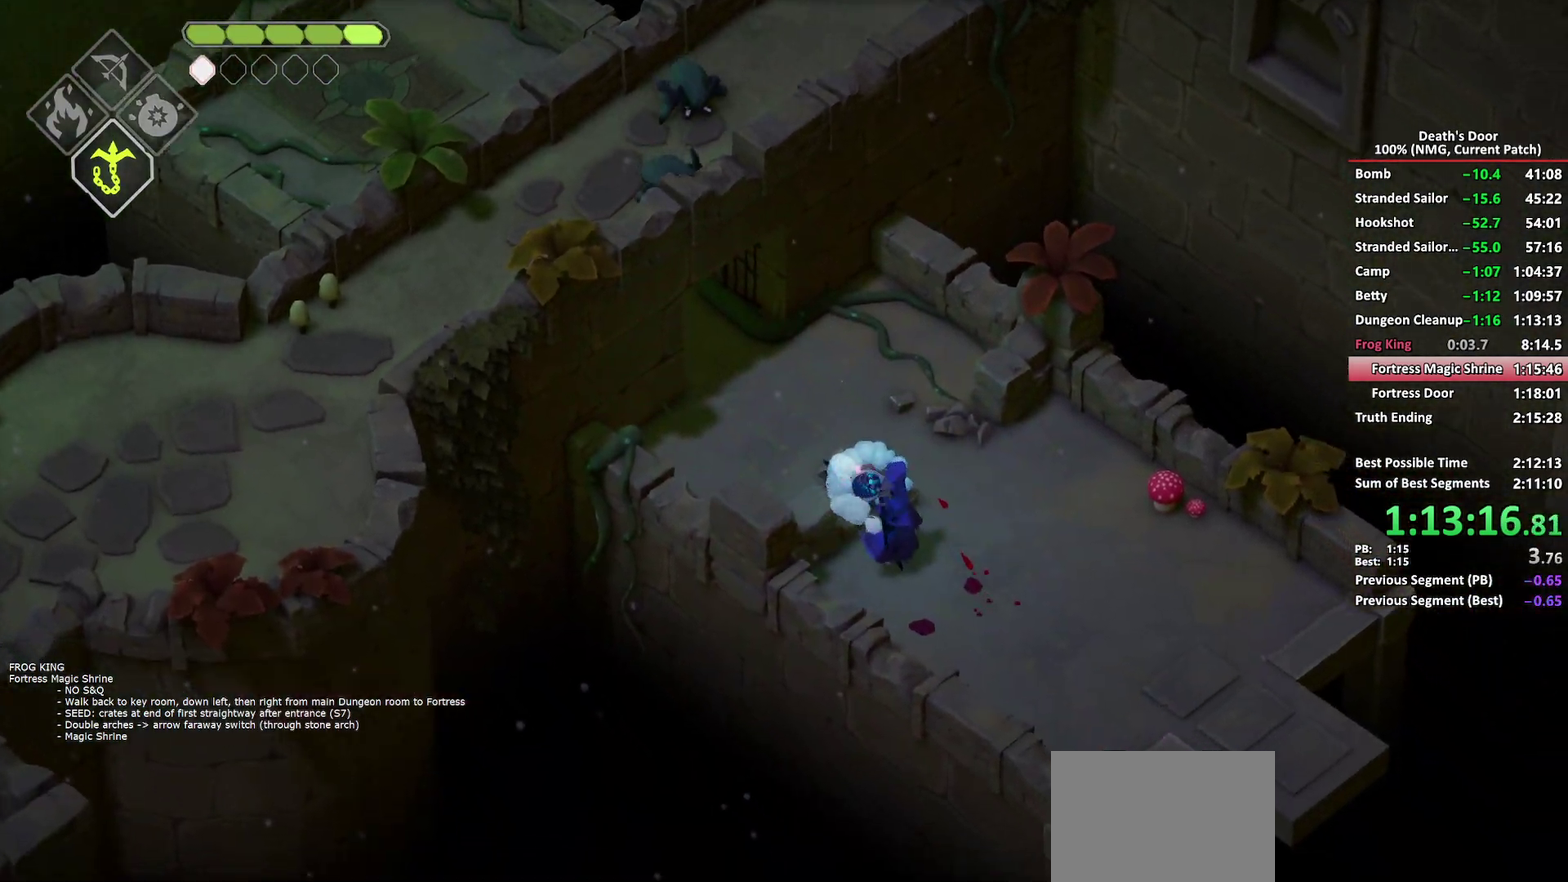
{"buttons": [], "left_stick": "center", "right_stick": "center"}
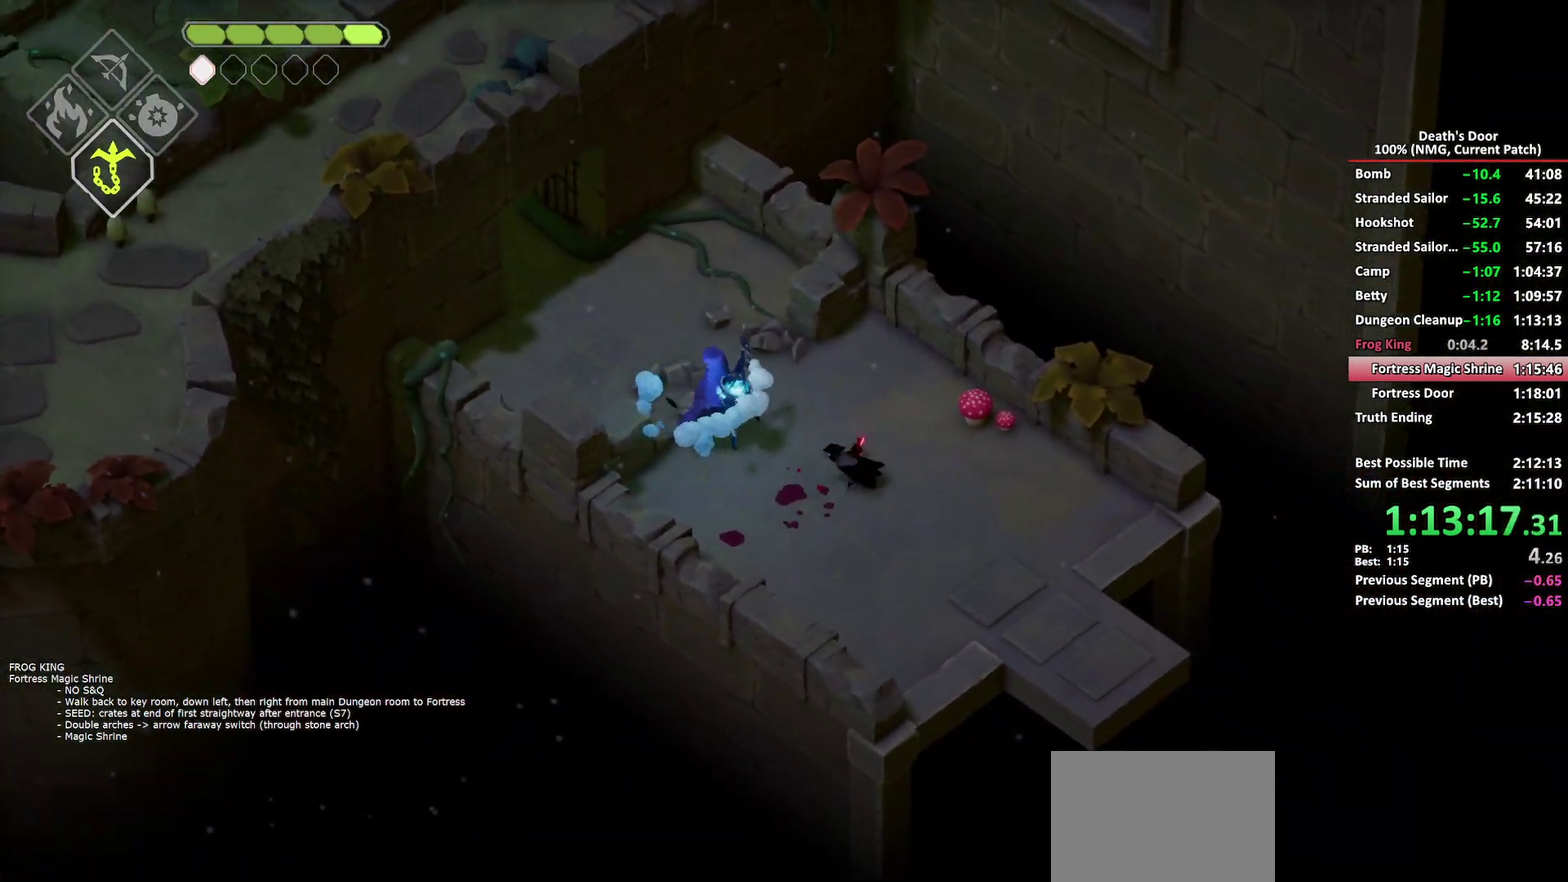
{"buttons": [], "left_stick": "down-right", "right_stick": "center", "events": [[17, "left_stick", "right"], [83, "A", "down"], [117, "left_stick", "down-right"], [183, "A", "up"], [233, "A", "down"], [317, "A", "up"], [383, "A", "down"], [467, "A", "up"]]}
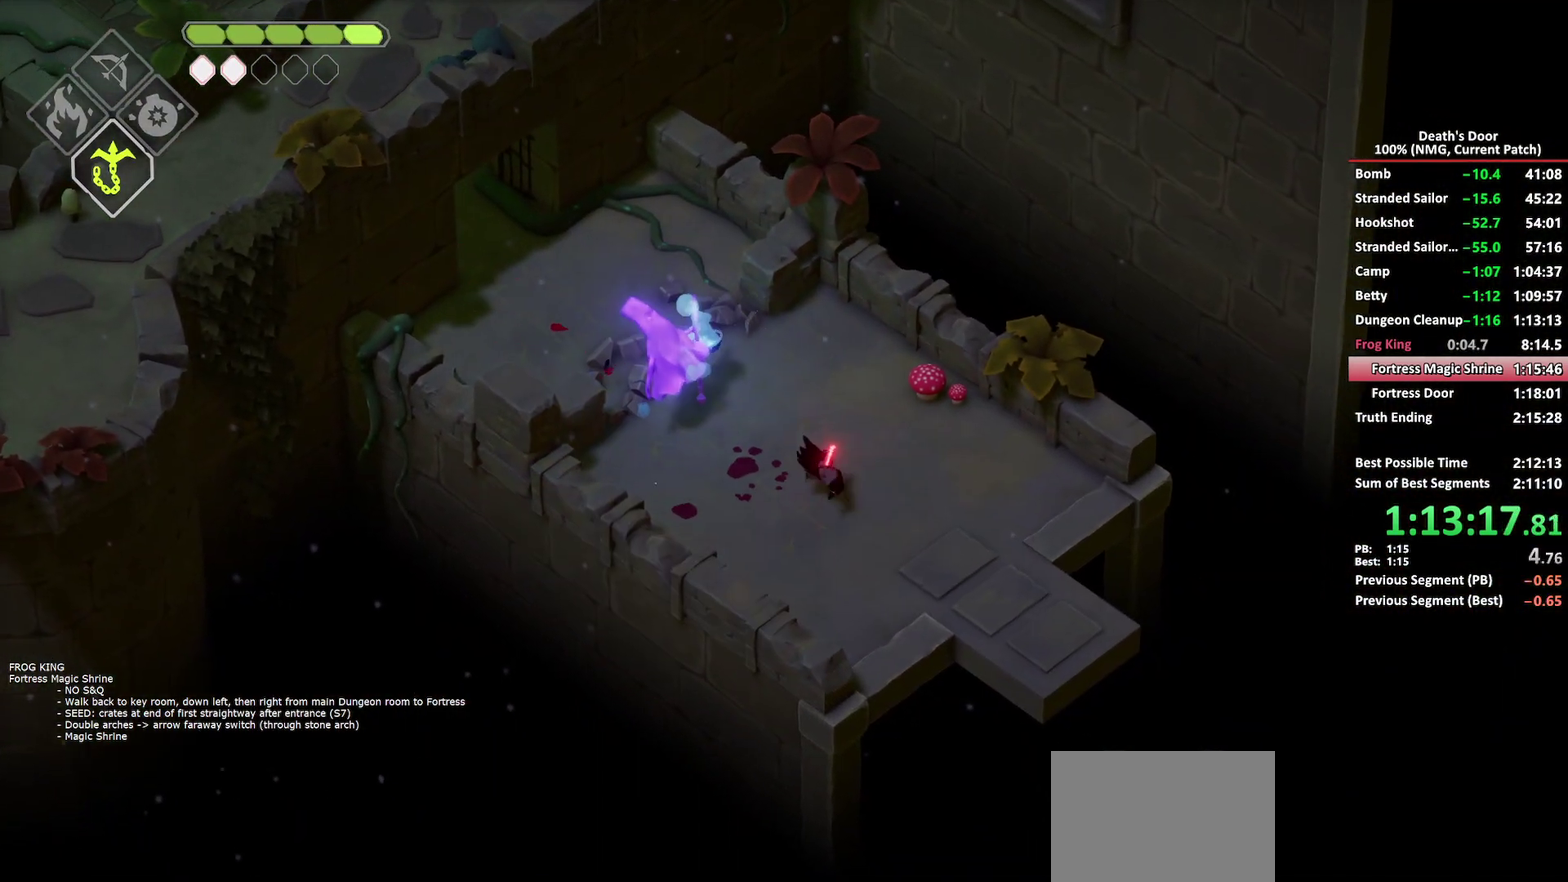
{"buttons": [], "left_stick": "down-right", "right_stick": "center", "events": [[33, "A", "down"], [117, "A", "up"], [167, "A", "down"], [400, "A", "up"]]}
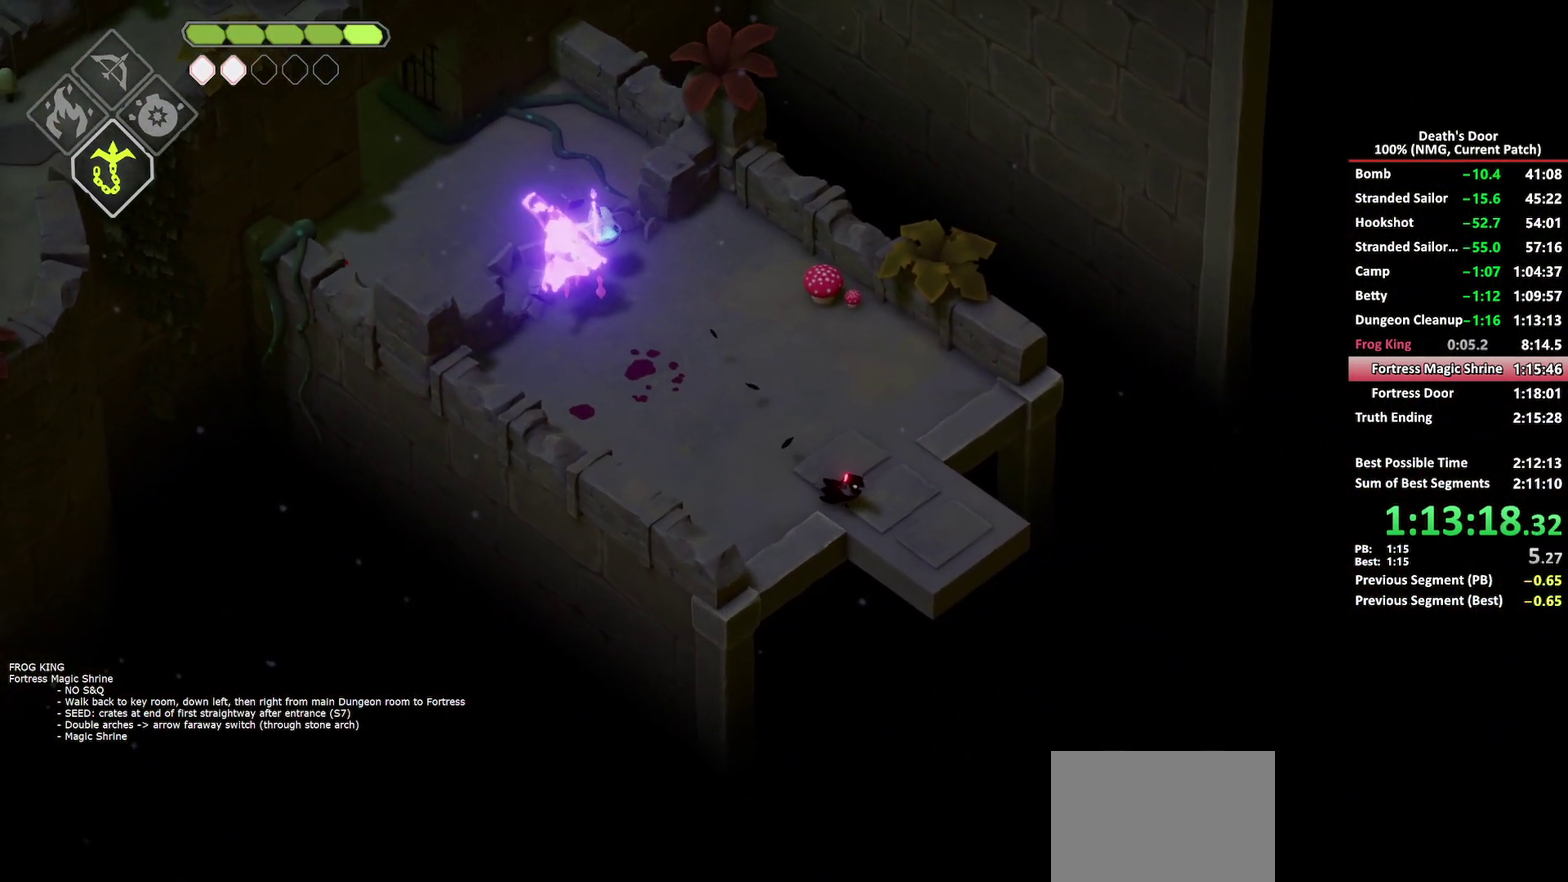
{"buttons": ["A"], "left_stick": "down-right", "right_stick": "center", "events": [[150, "A", "down"], [233, "A", "up"], [283, "A", "down"], [383, "A", "up"], [433, "A", "down"]]}
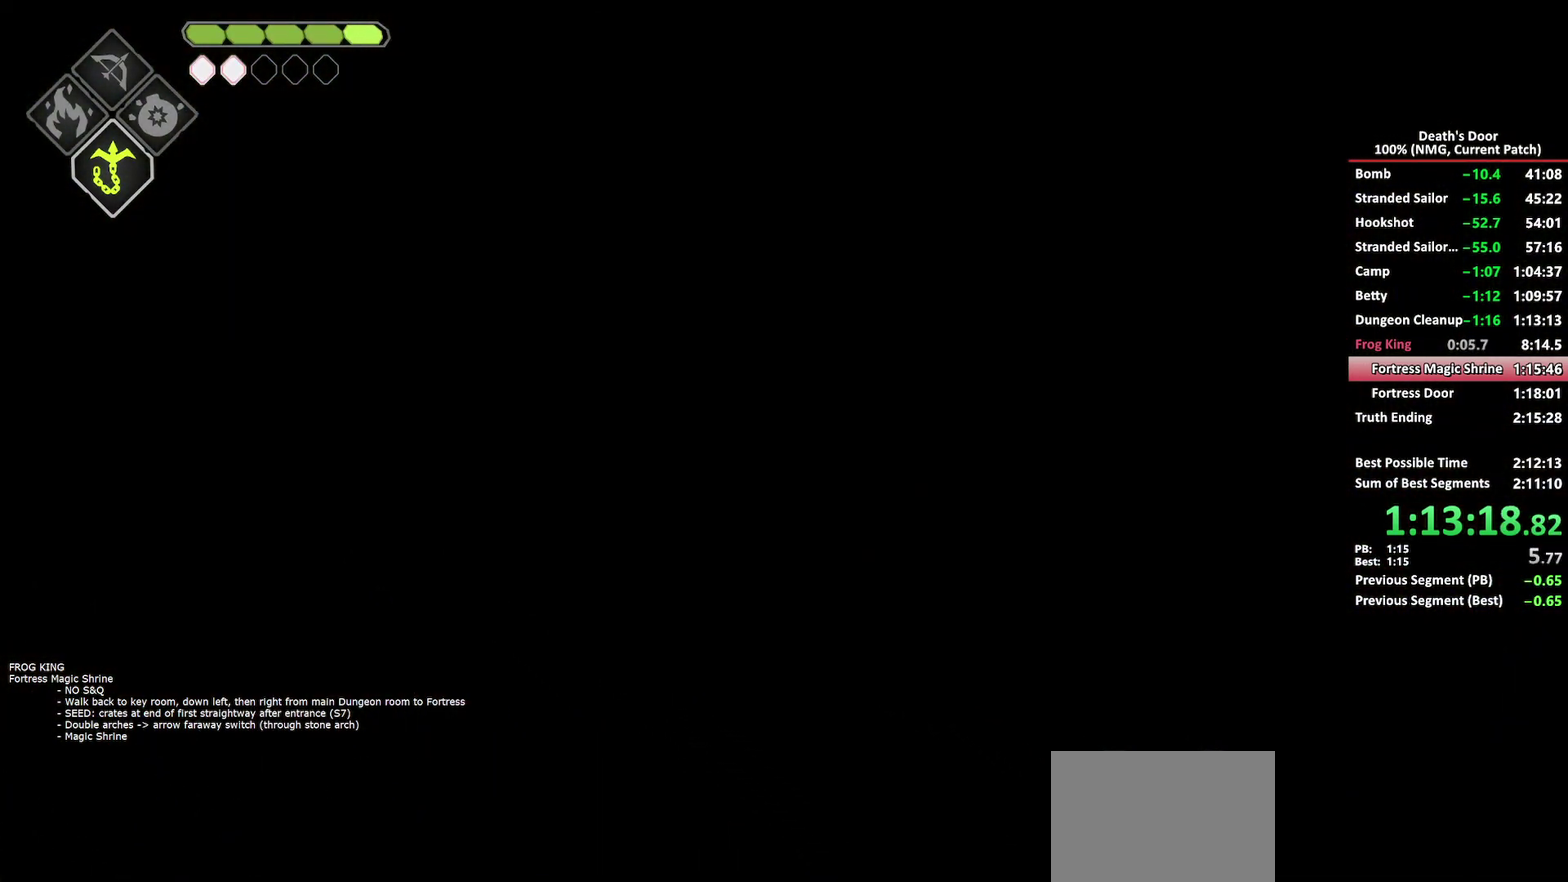
{"buttons": ["A"], "left_stick": "down-right", "right_stick": "center", "events": [[50, "A", "up"], [133, "left_stick", "down"], [350, "left_stick", "down-right"], [483, "A", "down"]]}
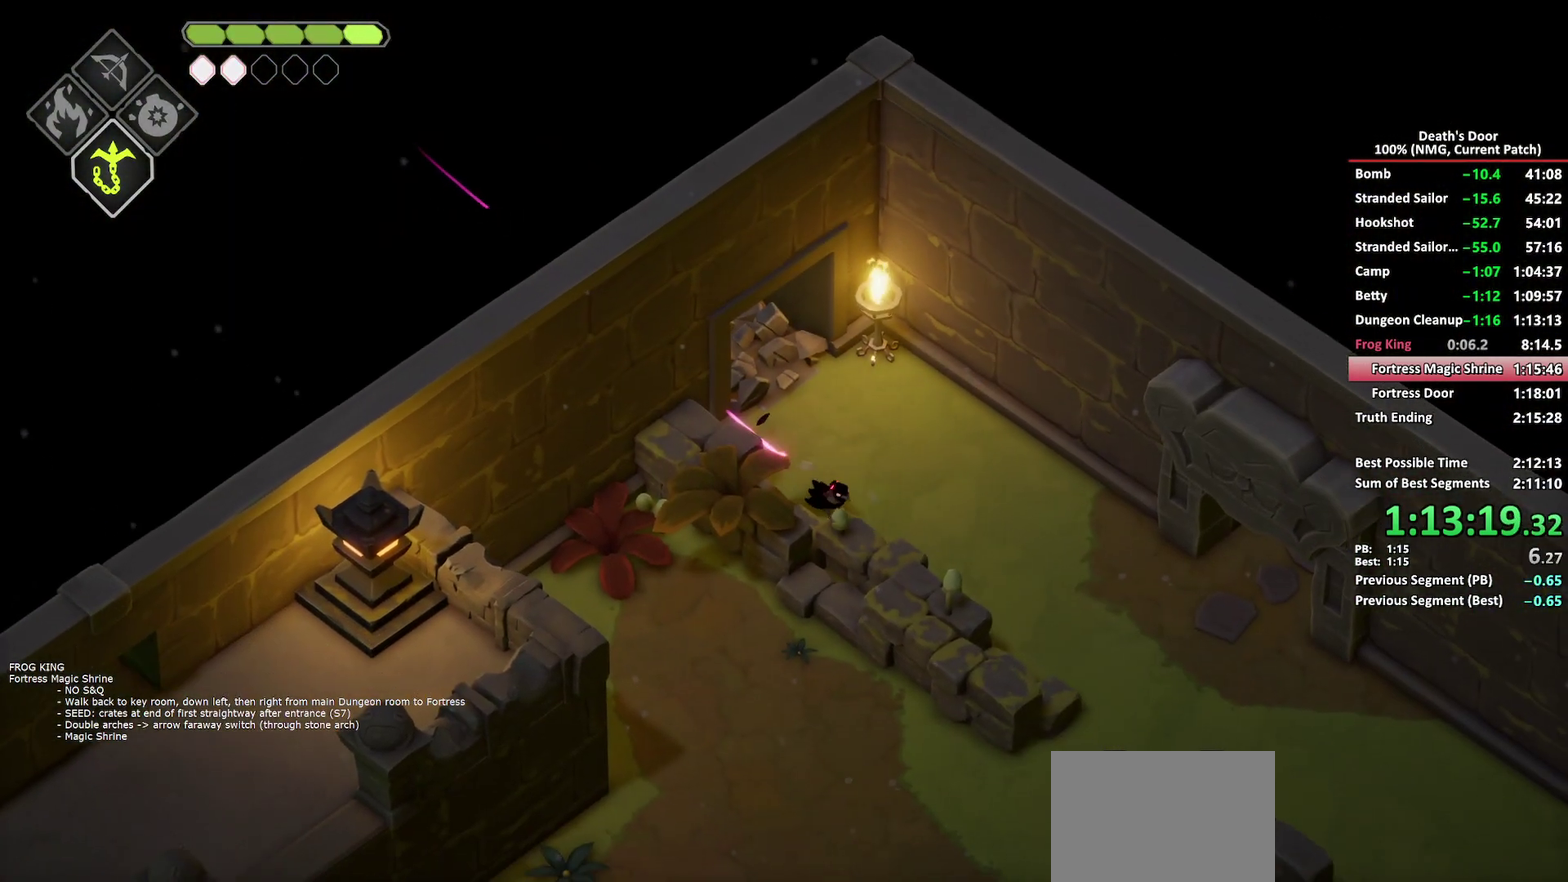
{"buttons": [], "left_stick": "down-right", "right_stick": "center", "events": [[100, "A", "up"], [150, "A", "down"], [233, "A", "up"], [300, "A", "down"], [417, "A", "up"]]}
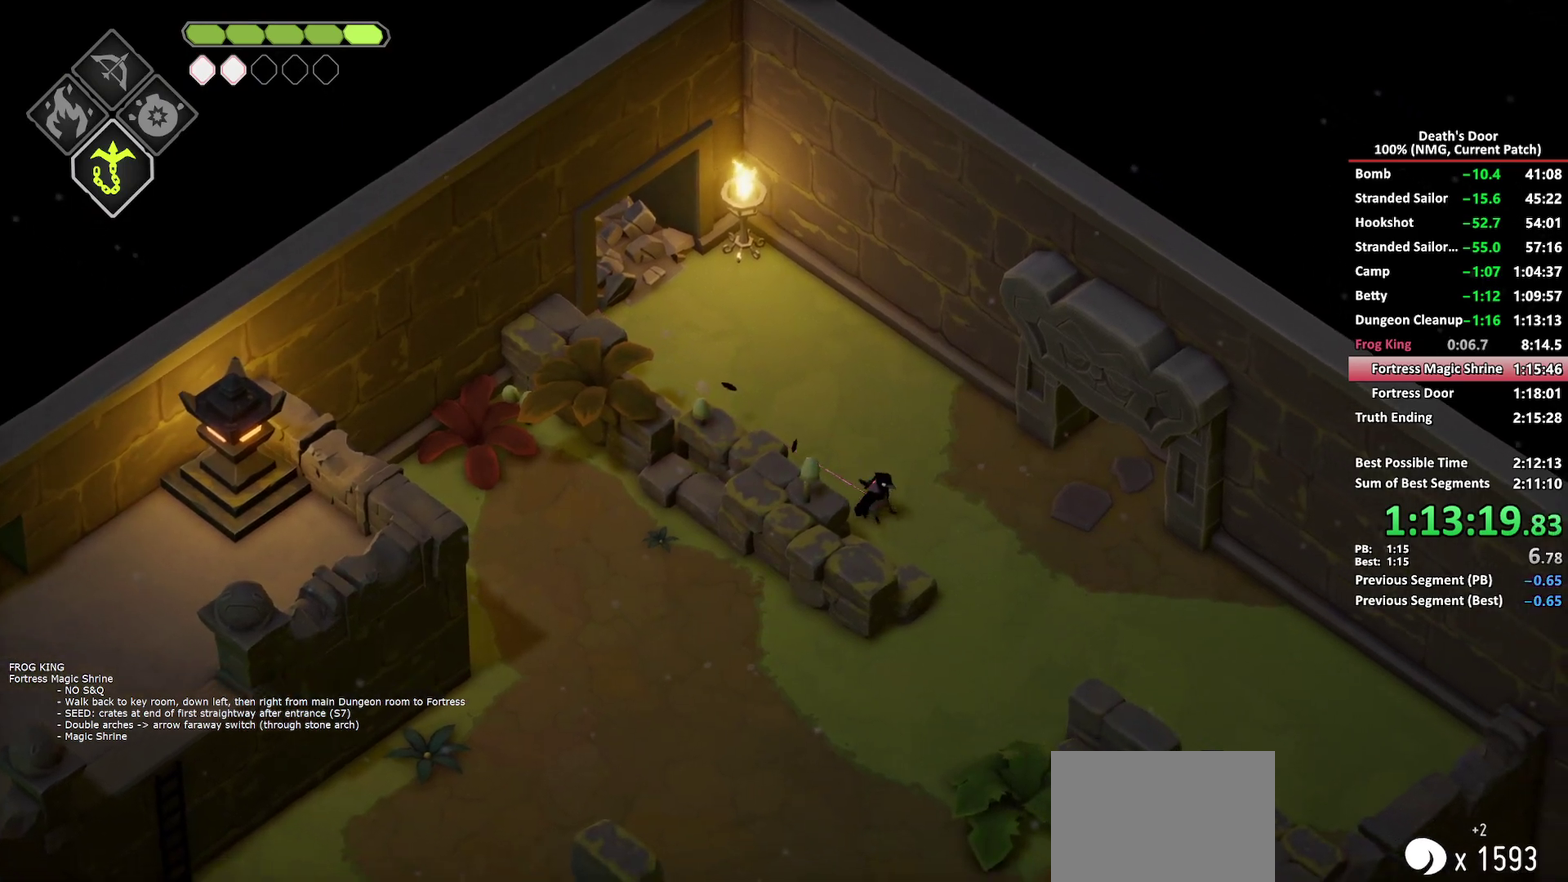
{"buttons": [], "left_stick": "down-left", "right_stick": "center", "events": [[383, "left_stick", "down"], [500, "left_stick", "down-left"]]}
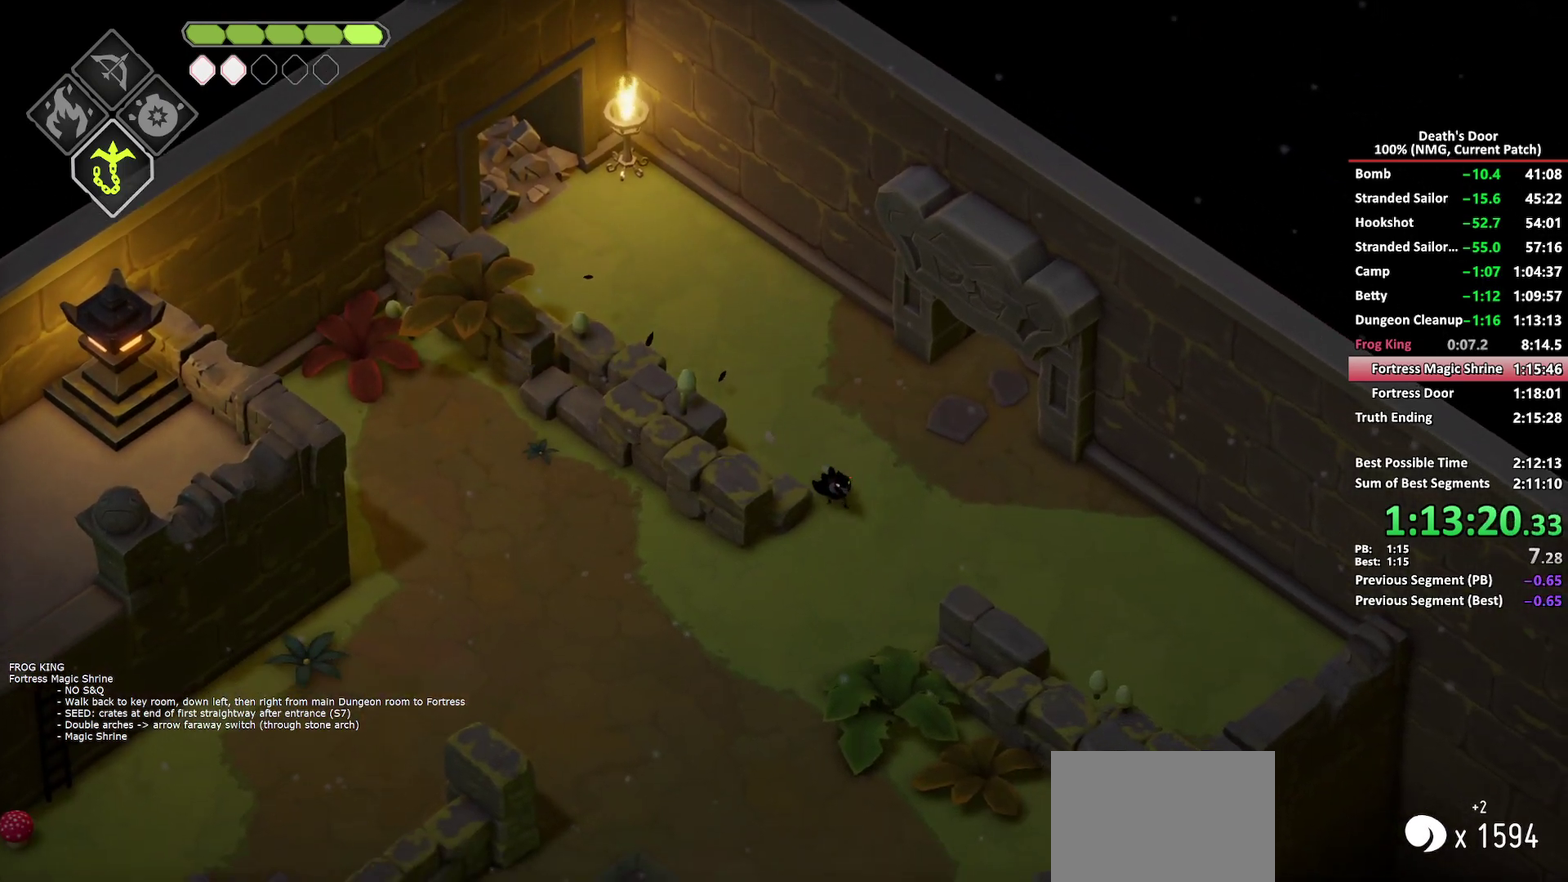
{"buttons": [], "left_stick": "down-left", "right_stick": "center", "events": [[67, "A", "down"], [167, "A", "up"], [233, "A", "down"], [317, "A", "up"], [367, "A", "down"], [467, "A", "up"]]}
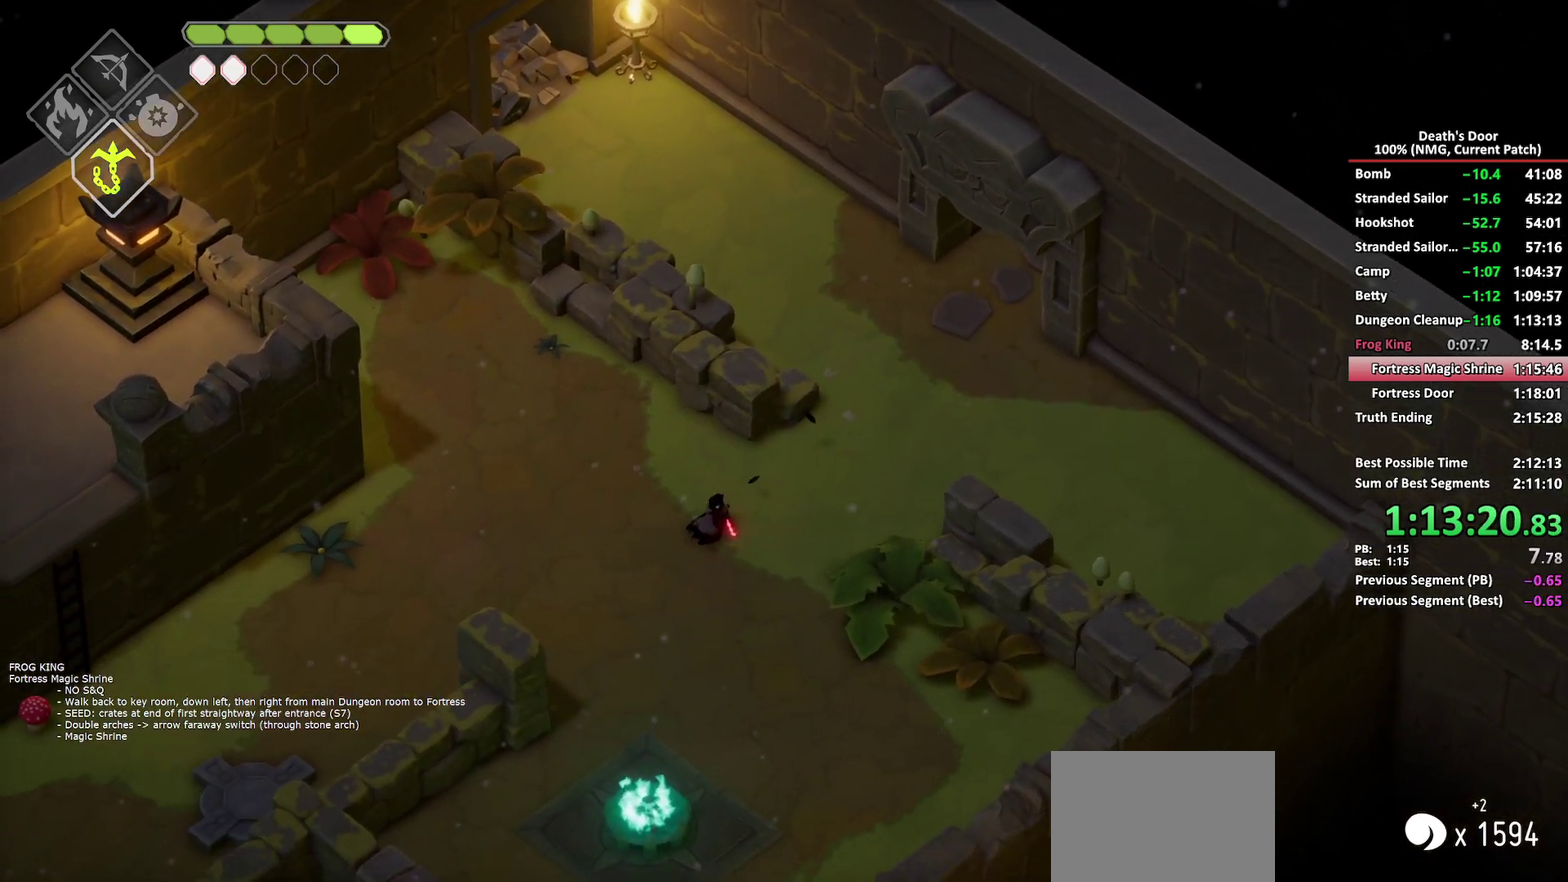
{"buttons": [], "left_stick": "down-left", "right_stick": "center", "events": [[367, "A", "down"], [450, "A", "up"]]}
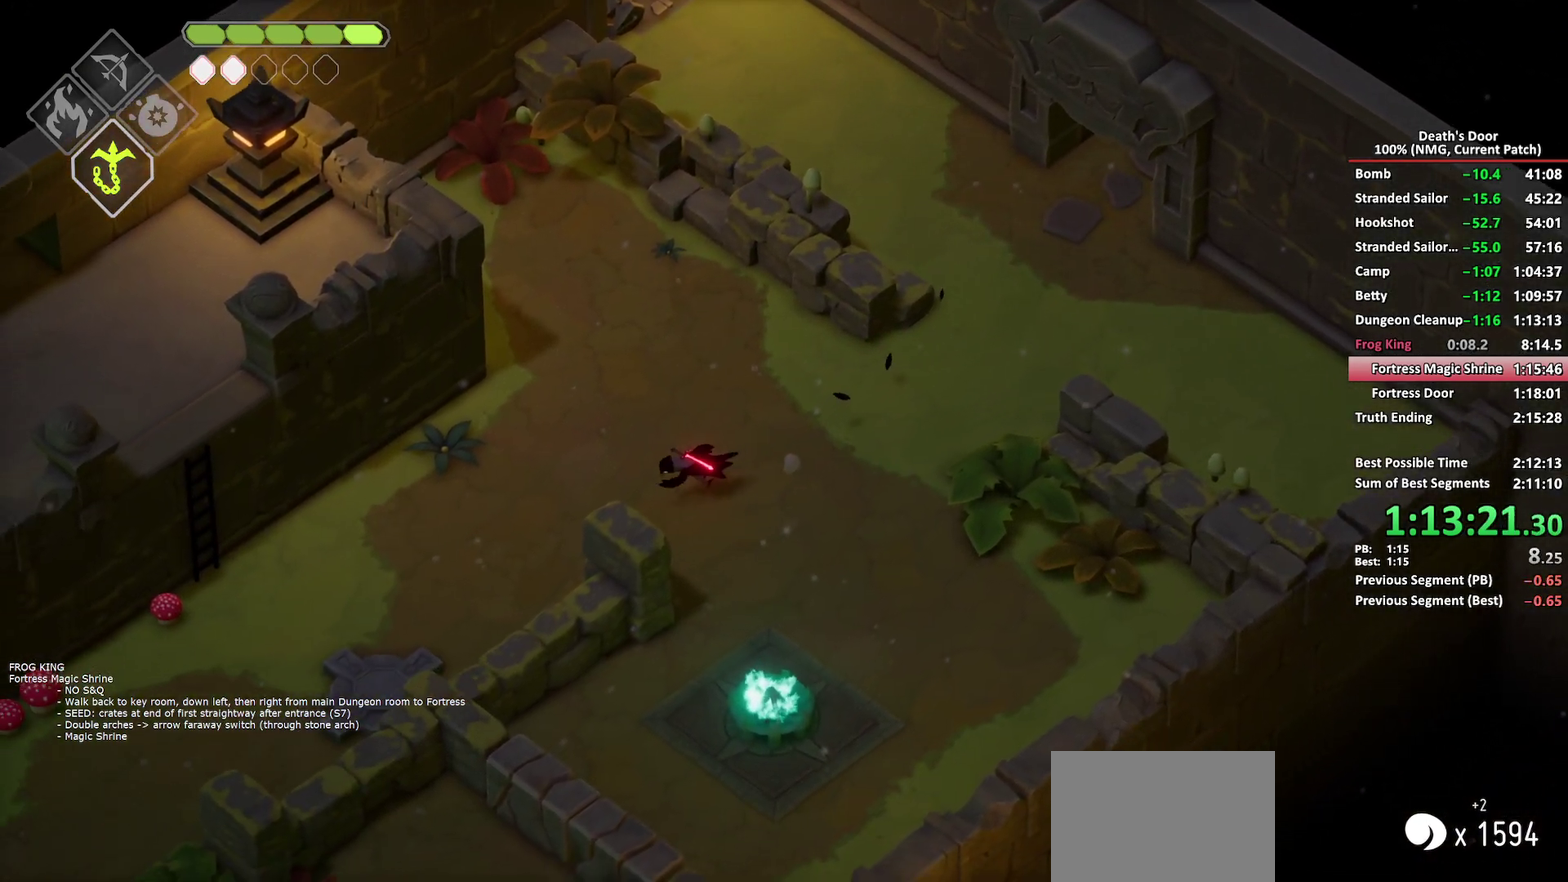
{"buttons": [], "left_stick": "down-left", "right_stick": "center", "events": [[17, "A", "down"], [100, "A", "up"], [150, "A", "down"], [250, "A", "up"]]}
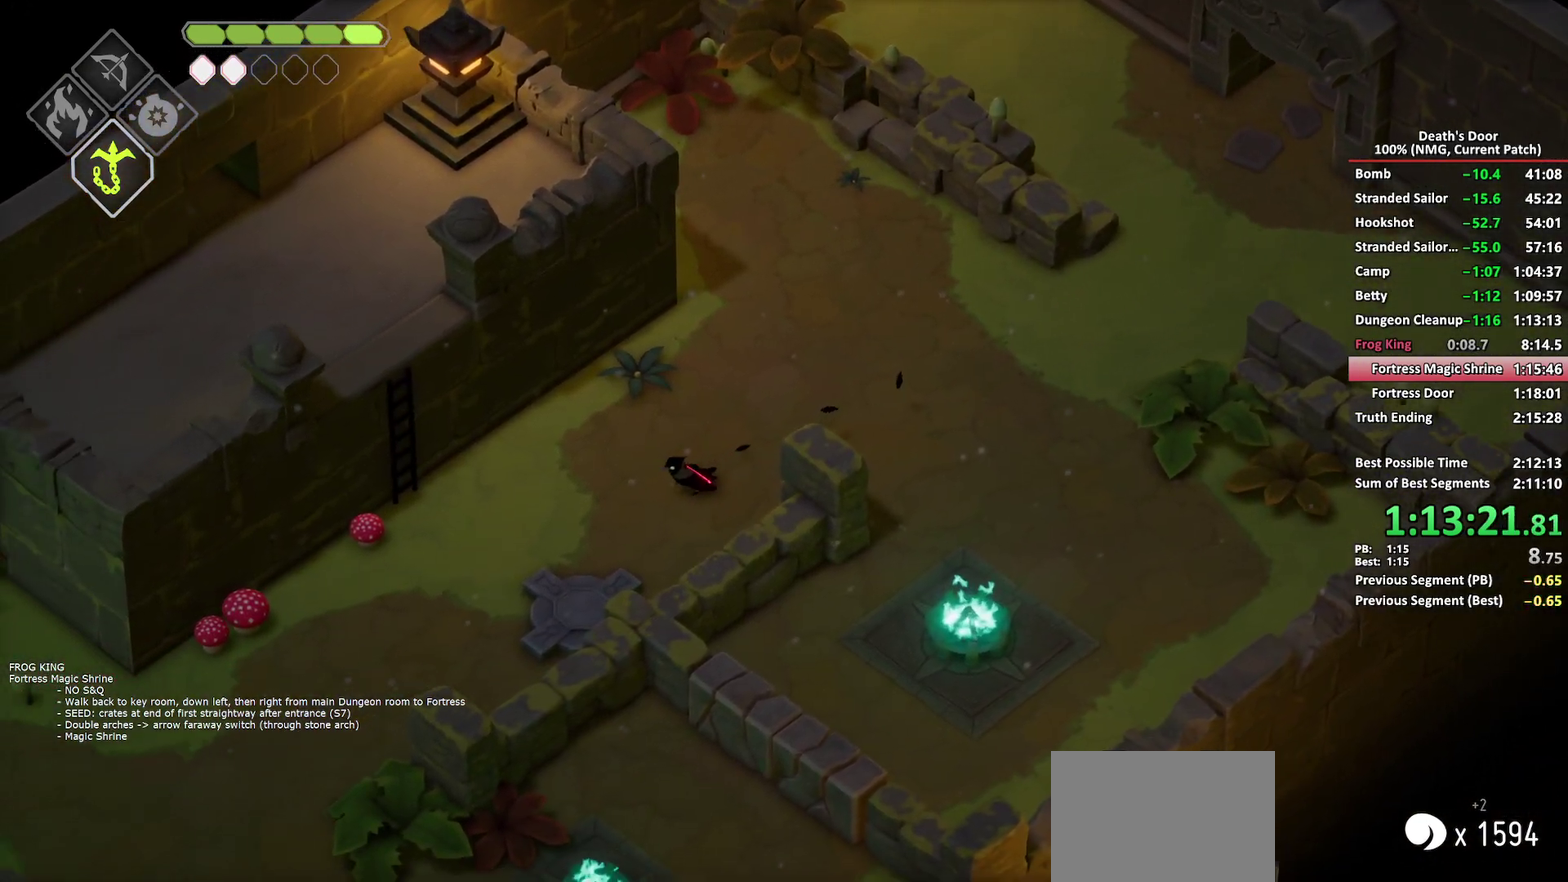
{"buttons": [], "left_stick": "down-left", "right_stick": "center", "events": [[167, "A", "down"], [250, "A", "up"], [317, "A", "down"], [417, "A", "up"]]}
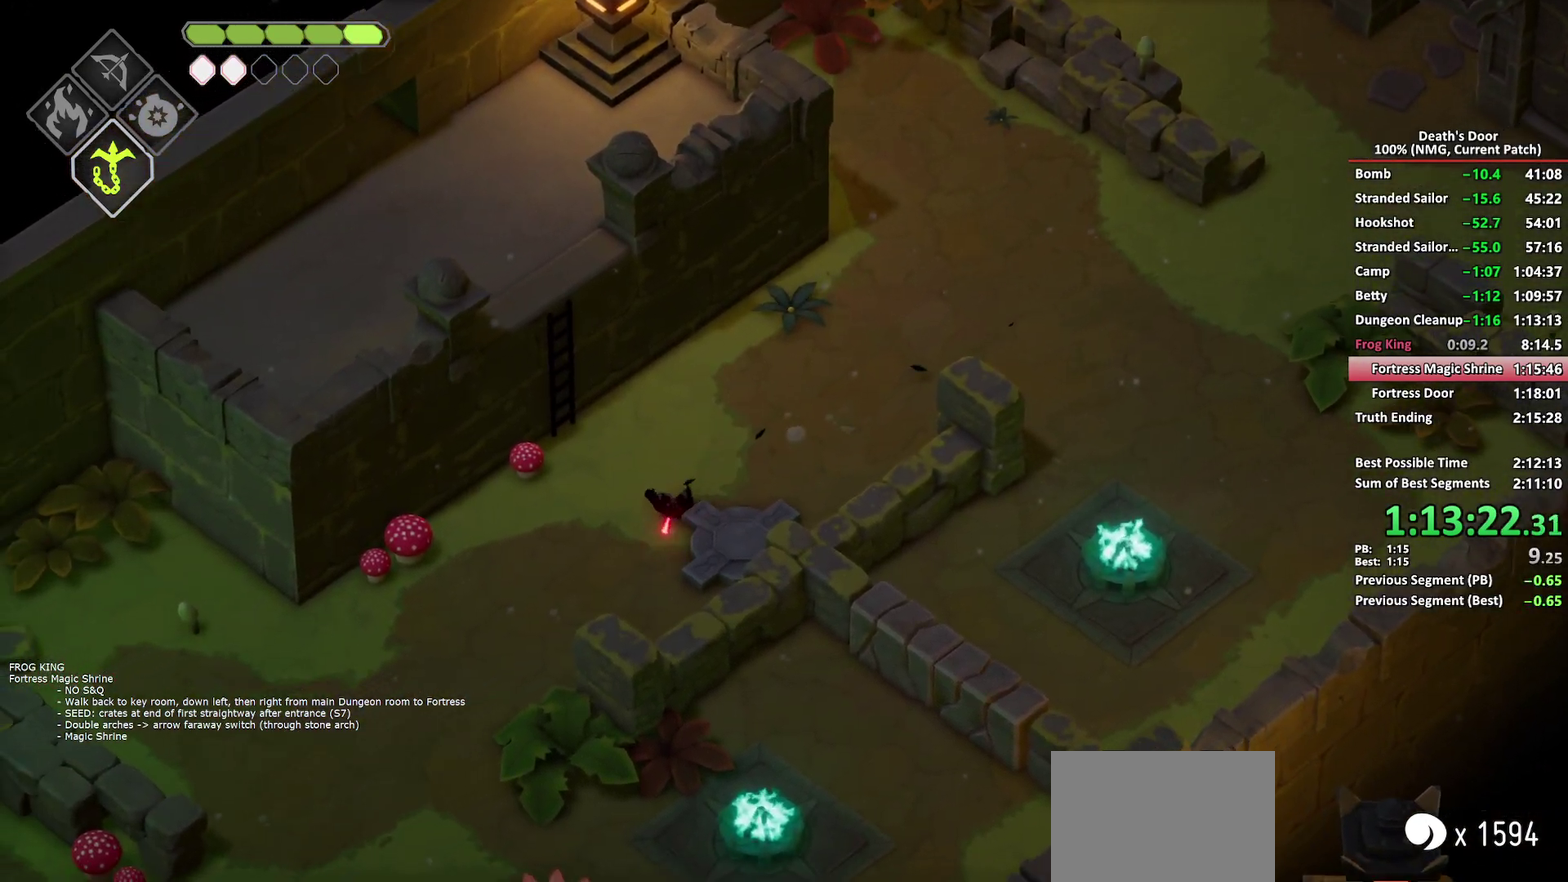
{"buttons": [], "left_stick": "down-left", "right_stick": "center", "events": [[83, "left_stick", "left"], [250, "X", "down"], [400, "X", "up"], [417, "left_stick", "down-left"]]}